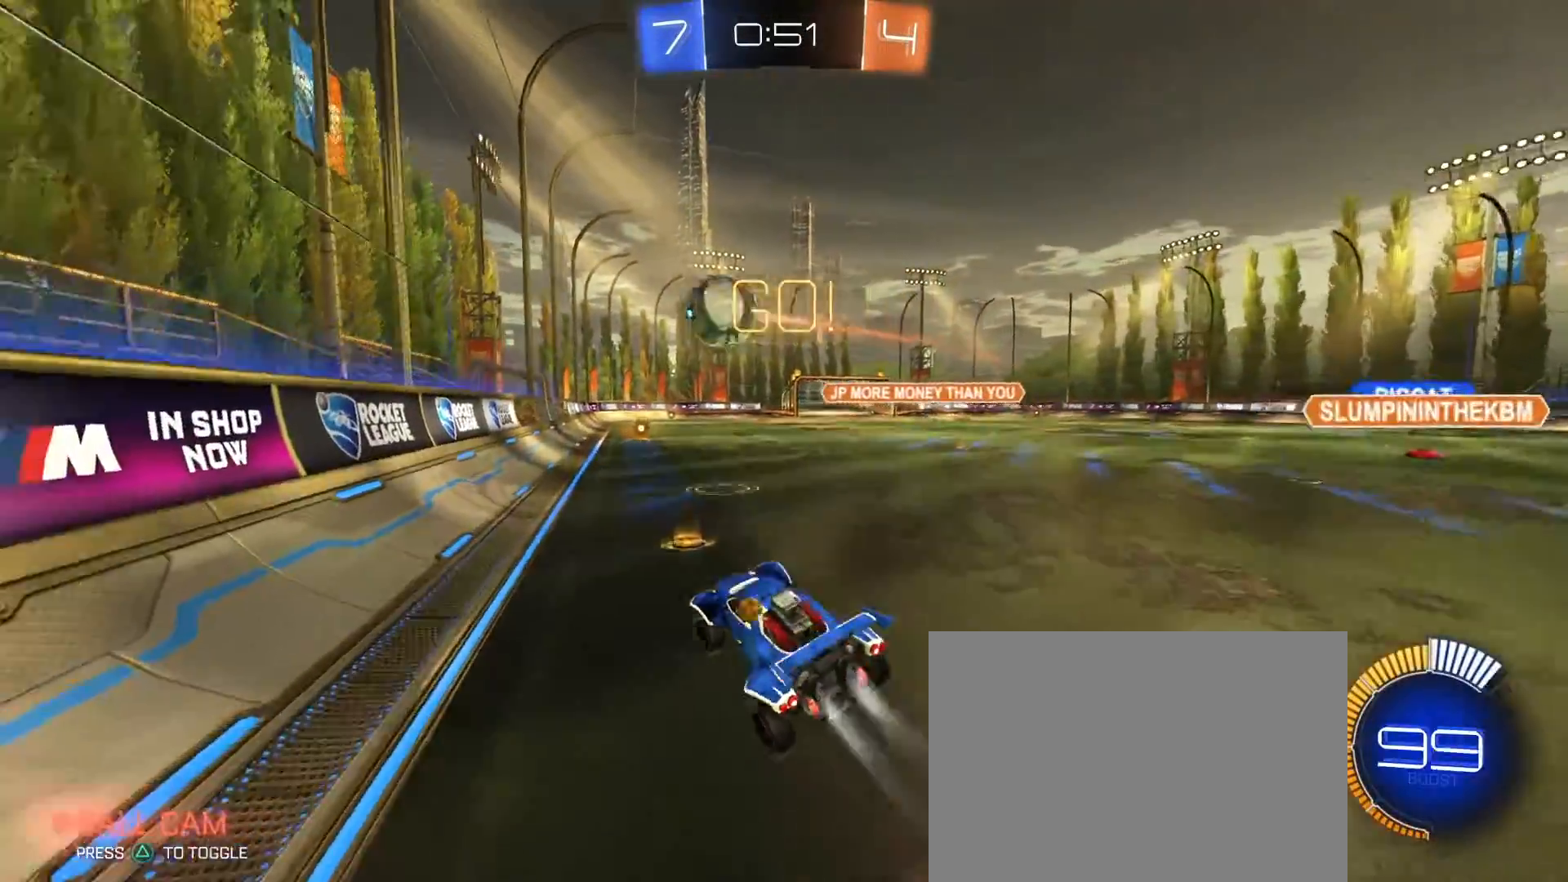
Gameplay with a controller (PlayStation layout); each line is a JSON object with the inputs held at the frame after it (dt_ms = milliseconds from this image to that frame). "events" lists button and stick changes between this image and that frame as [ms after this image, input, new state], when the widget could be followed in between.
{"dt_ms": 500, "buttons": ["R1"], "left_stick": "right", "right_stick": "center", "events": [[33, "L3", "up"], [133, "left_stick", "up-right"], [350, "CROSS", "down"], [350, "R2", "down"], [467, "CROSS", "up"], [467, "left_stick", "right"], [500, "R2", "up"]]}
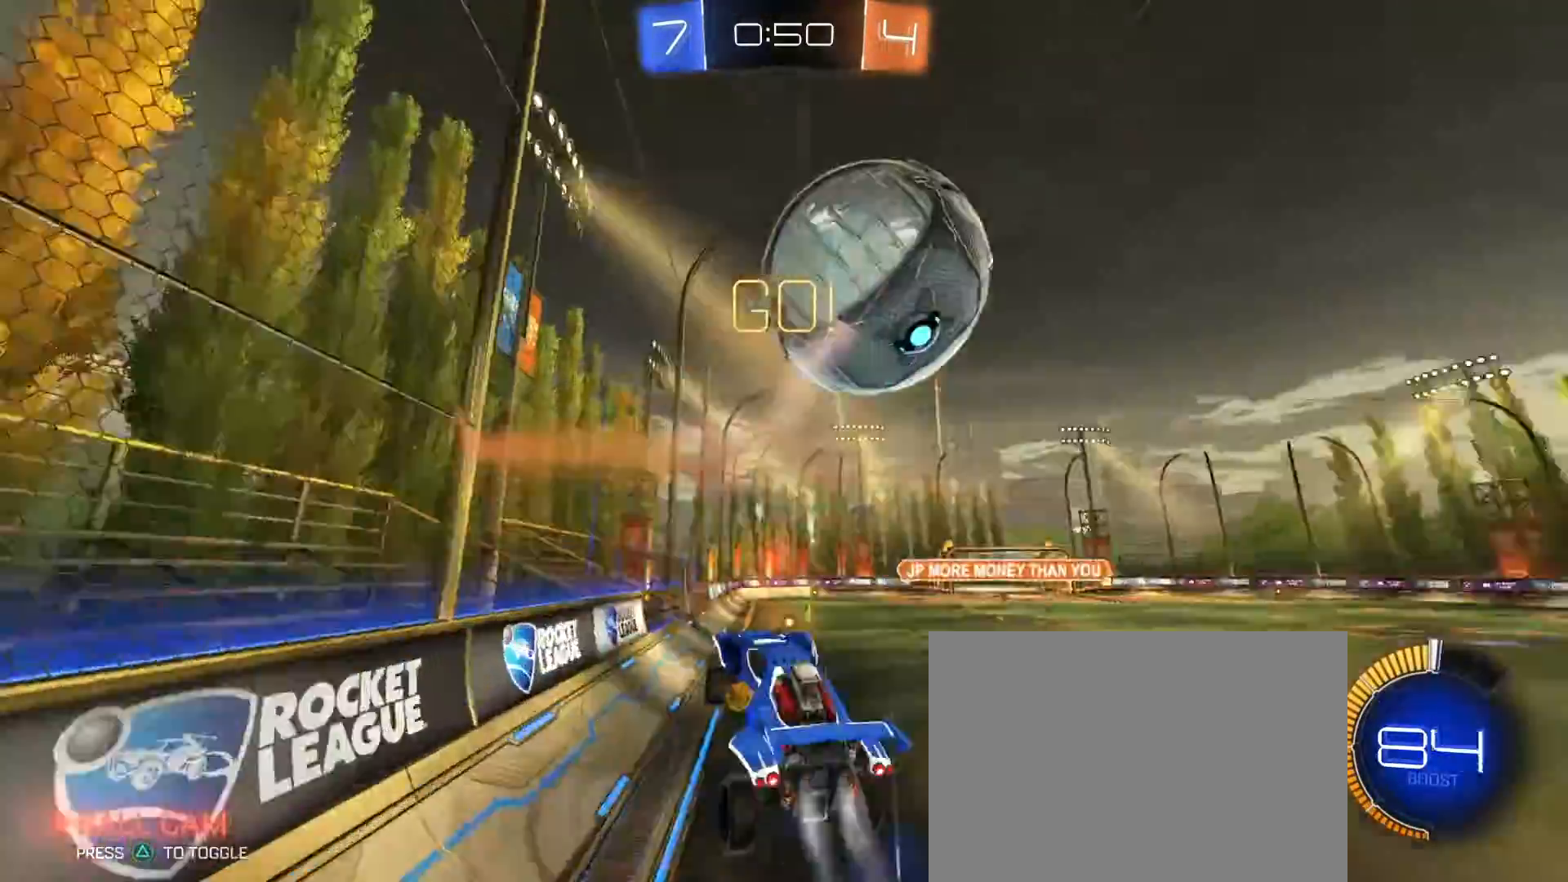
{"dt_ms": 500, "buttons": ["CIRCLE", "R2"], "left_stick": "down-left", "right_stick": "center", "events": [[17, "left_stick", "down-right"], [67, "R1", "up"], [183, "left_stick", "down"], [300, "left_stick", "down-left"], [333, "R2", "down"], [350, "TRIANGLE", "down"], [367, "CIRCLE", "down"], [467, "TRIANGLE", "up"]]}
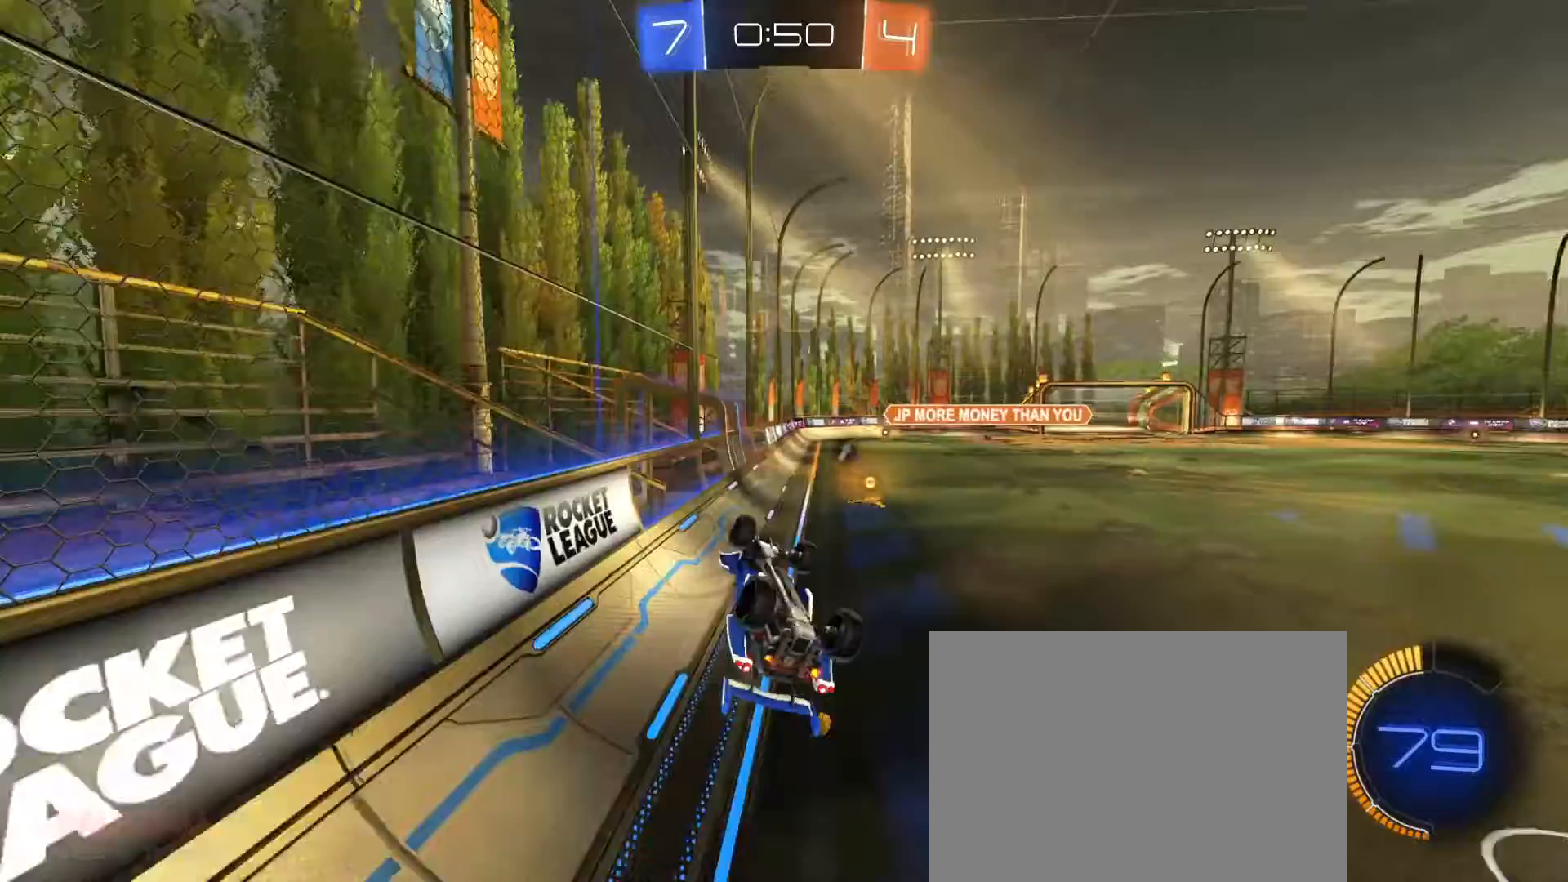
{"dt_ms": 500, "buttons": [], "left_stick": "up-right", "right_stick": "center", "events": [[50, "left_stick", "up"], [183, "TRIANGLE", "down"], [183, "left_stick", "up-right"], [250, "TRIANGLE", "up"], [283, "CIRCLE", "up"], [300, "R2", "up"]]}
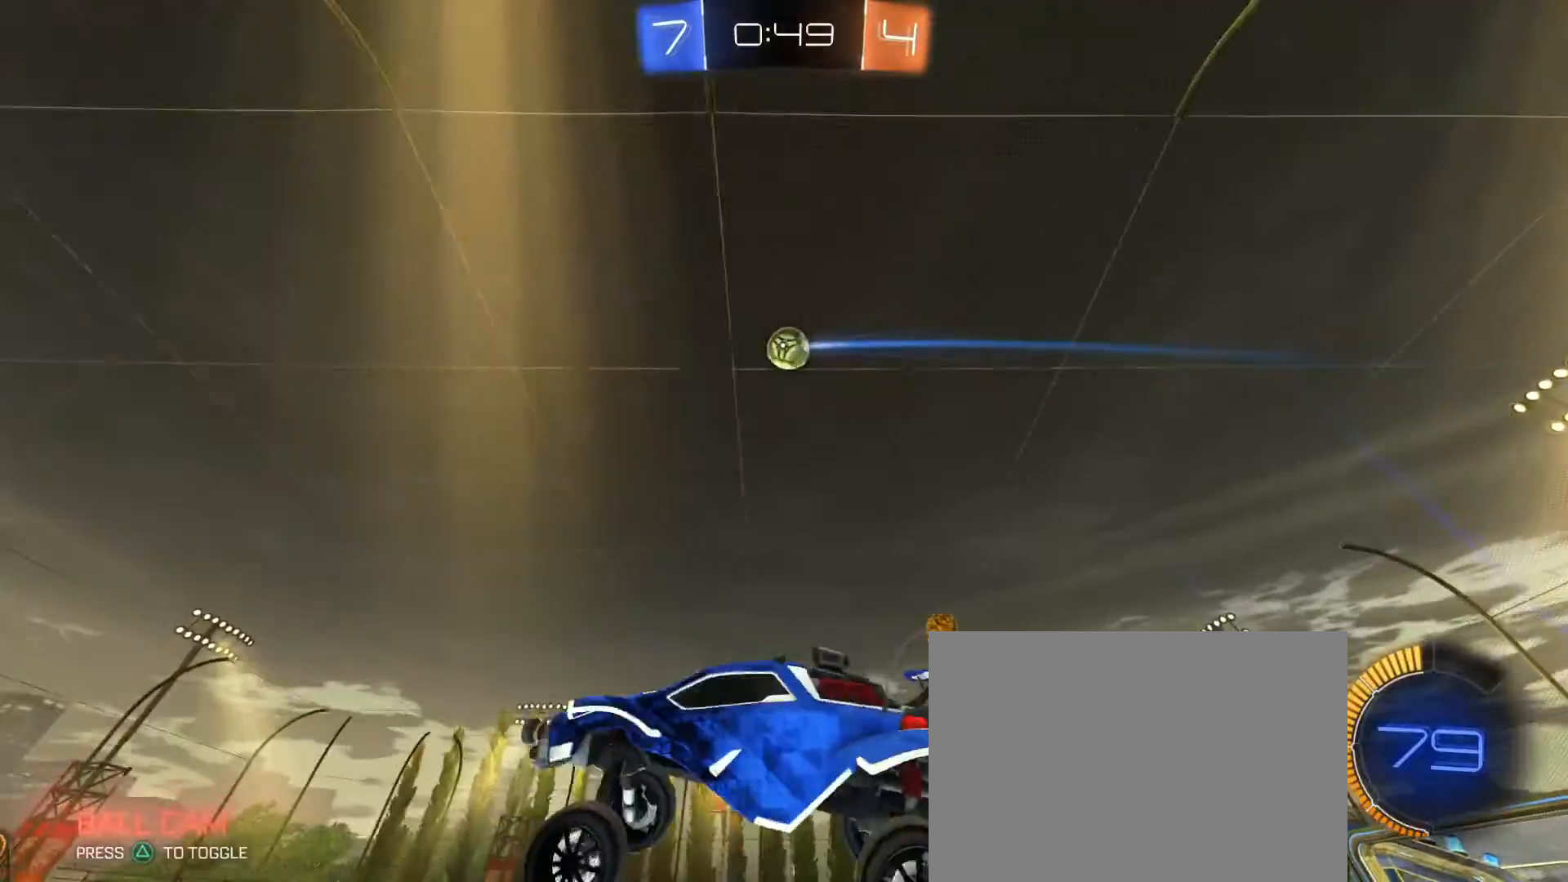
{"dt_ms": 500, "buttons": ["R1", "R2"], "left_stick": "center", "right_stick": "center", "events": [[50, "left_stick", "center"], [117, "R2", "down"], [150, "left_stick", "down-right"], [167, "R1", "down"], [300, "left_stick", "center"]]}
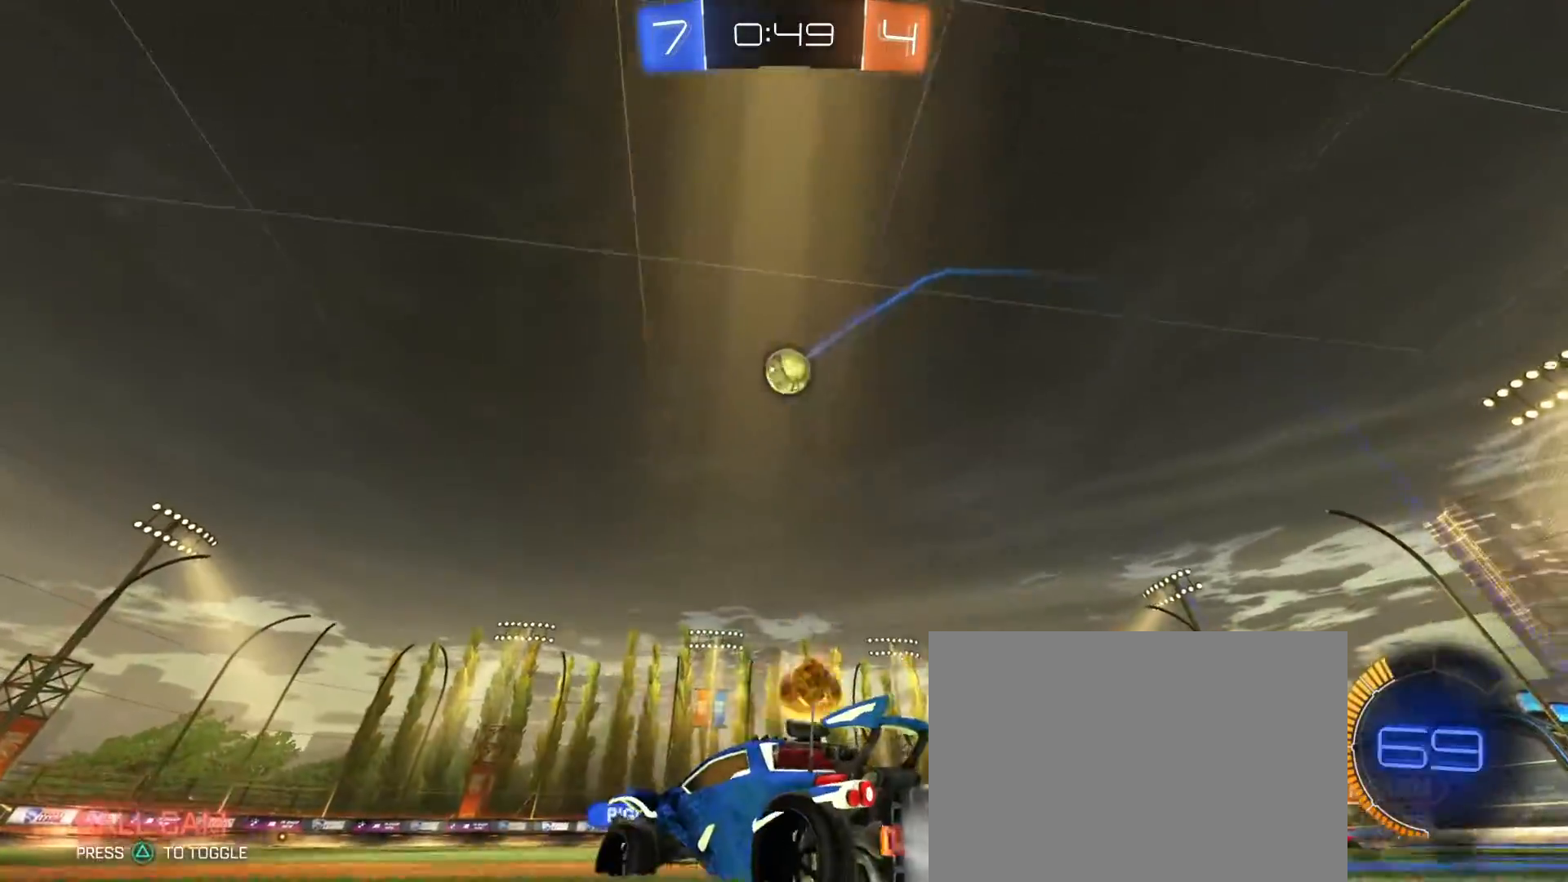
{"dt_ms": 500, "buttons": ["R2"], "left_stick": "right", "right_stick": "center", "events": [[33, "left_stick", "left"], [217, "left_stick", "right"], [383, "left_stick", "center"], [417, "TRIANGLE", "down"], [433, "left_stick", "right"], [467, "R1", "up"], [500, "TRIANGLE", "up"]]}
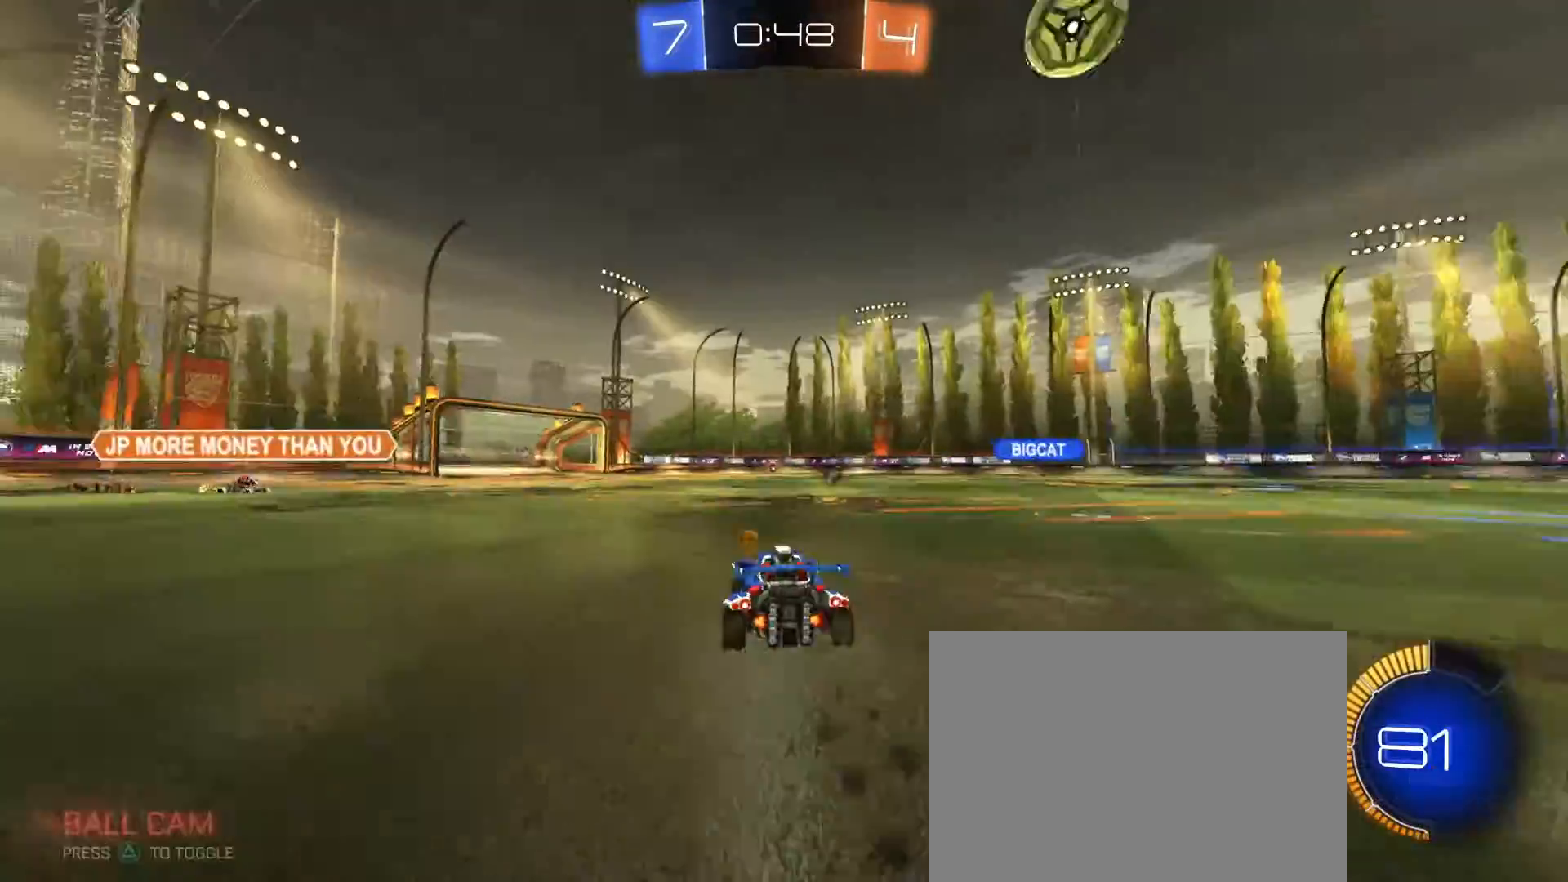
{"dt_ms": 1000, "buttons": ["R2"], "left_stick": "right", "right_stick": "center", "events": [[33, "R2", "up"], [50, "left_stick", "center"], [333, "left_stick", "right"], [517, "R2", "down"], [567, "left_stick", "left"], [617, "R1", "down"], [650, "left_stick", "down"], [667, "R1", "up"], [700, "left_stick", "right"], [883, "TRIANGLE", "down"], [967, "TRIANGLE", "up"]]}
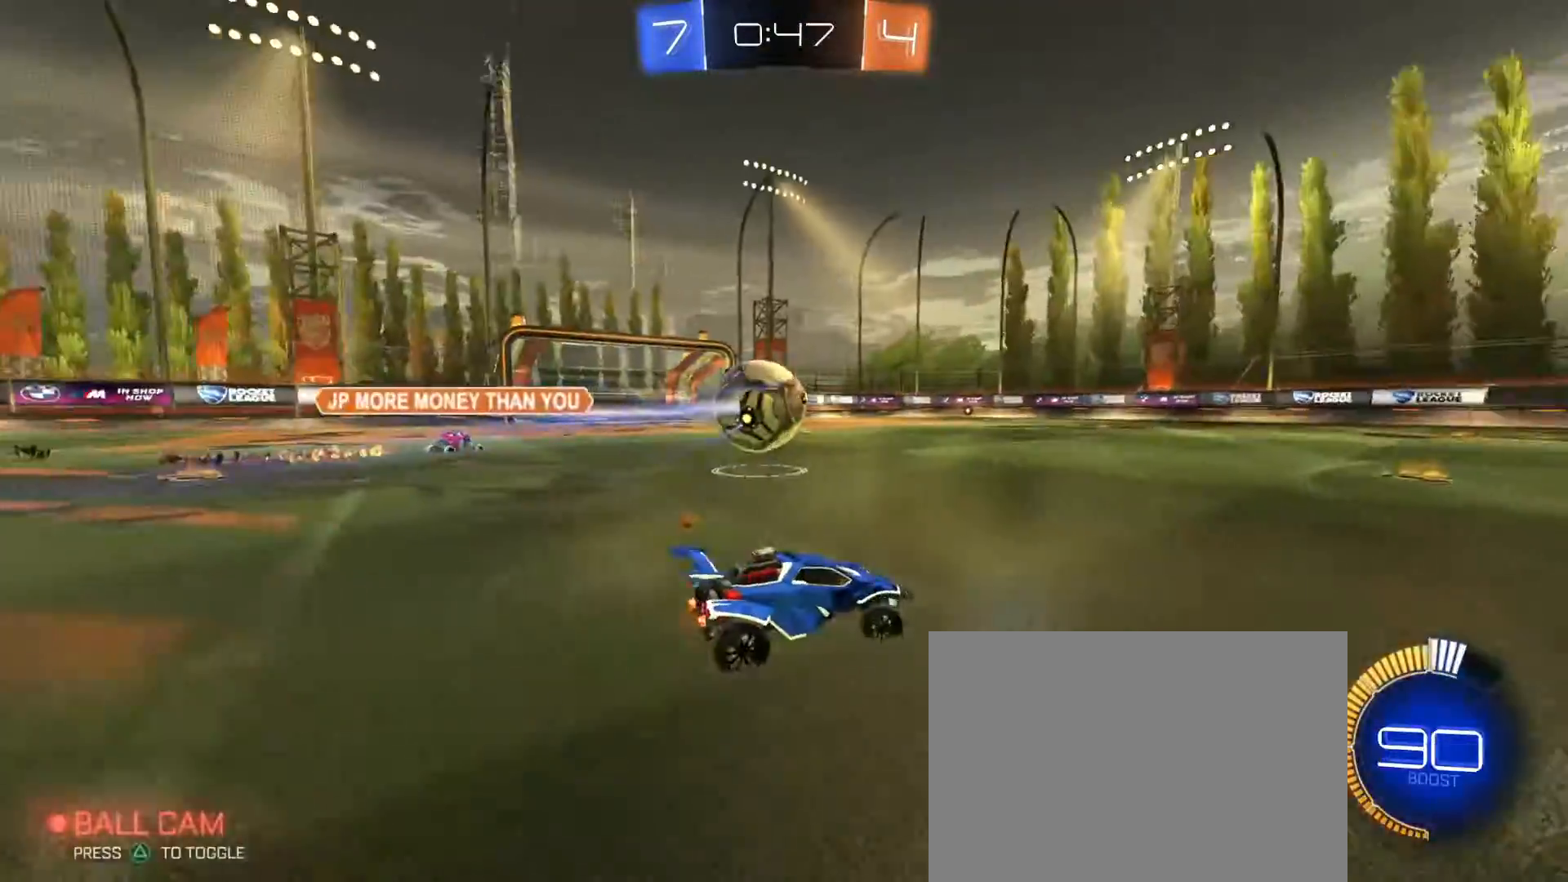
{"dt_ms": 500, "buttons": ["R2"], "left_stick": "left", "right_stick": "center", "events": [[50, "left_stick", "center"], [183, "TRIANGLE", "down"], [217, "left_stick", "left"], [267, "TRIANGLE", "up"], [383, "left_stick", "center"], [433, "left_stick", "left"]]}
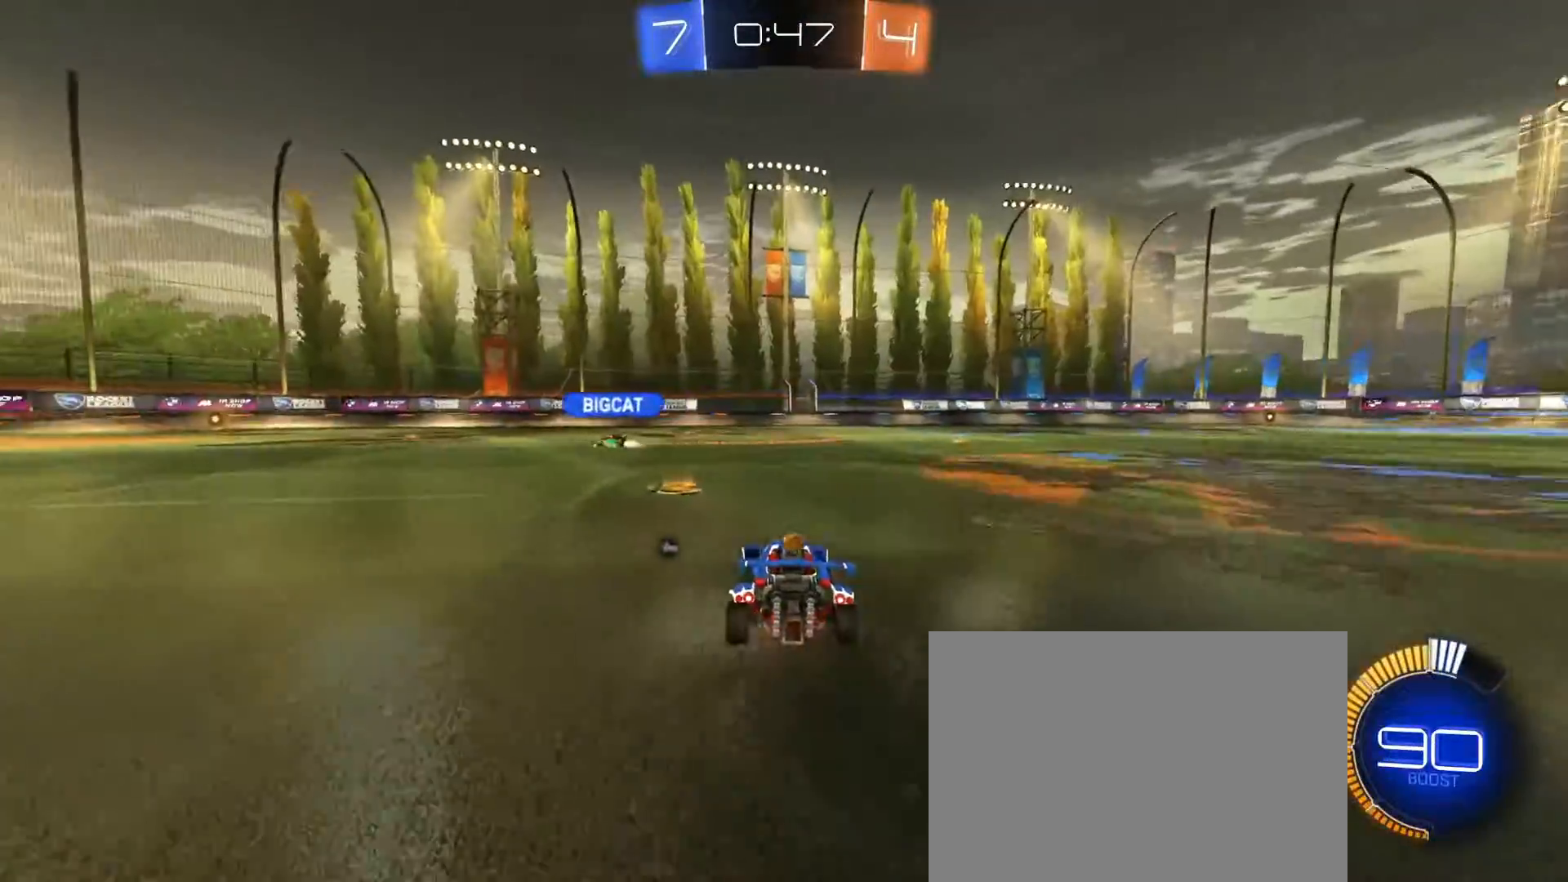
{"dt_ms": 500, "buttons": ["R2"], "left_stick": "right", "right_stick": "center", "events": [[67, "left_stick", "center"], [133, "left_stick", "right"], [317, "TRIANGLE", "down"], [400, "TRIANGLE", "up"]]}
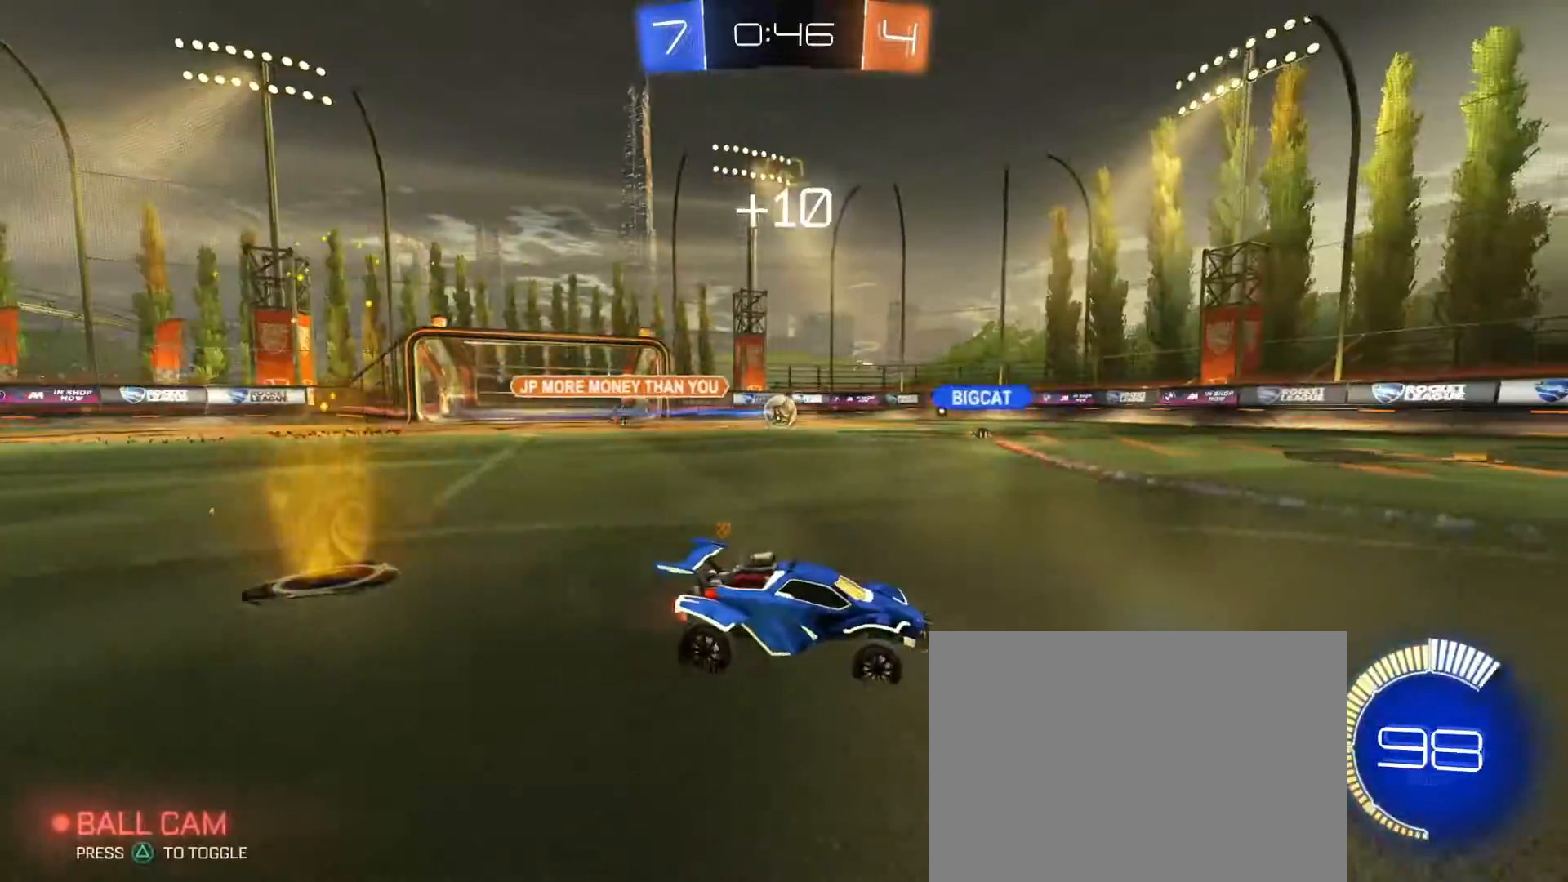
{"dt_ms": 500, "buttons": ["R2"], "left_stick": "left", "right_stick": "center", "events": [[33, "left_stick", "left"], [83, "SQUARE", "down"], [217, "SQUARE", "up"]]}
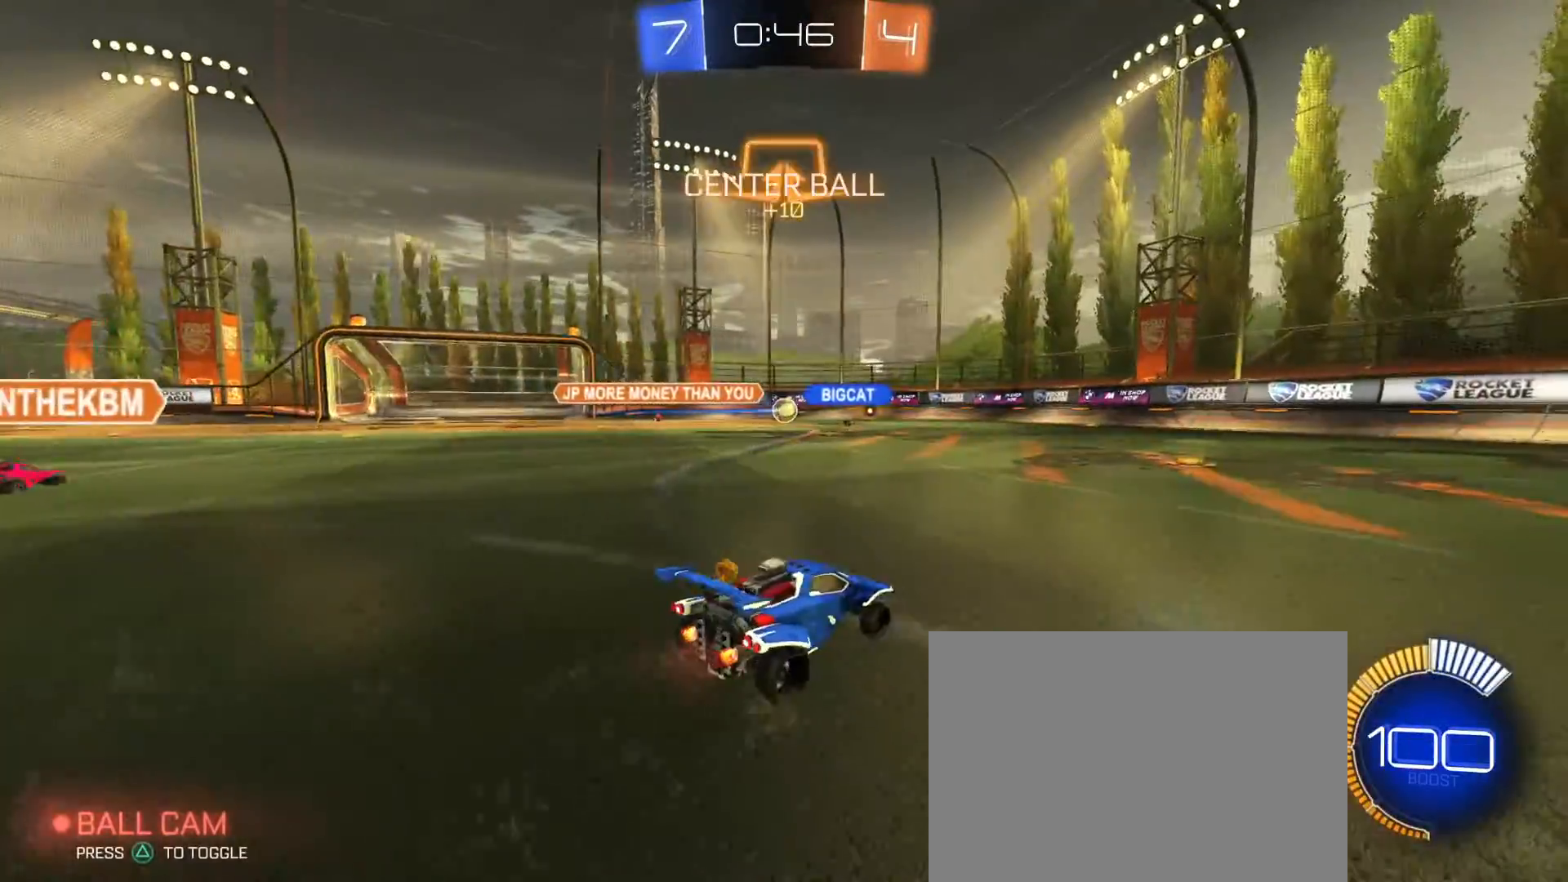
{"dt_ms": 500, "buttons": ["R2"], "left_stick": "center", "right_stick": "center", "events": [[350, "left_stick", "center"], [400, "left_stick", "right"], [450, "left_stick", "center"]]}
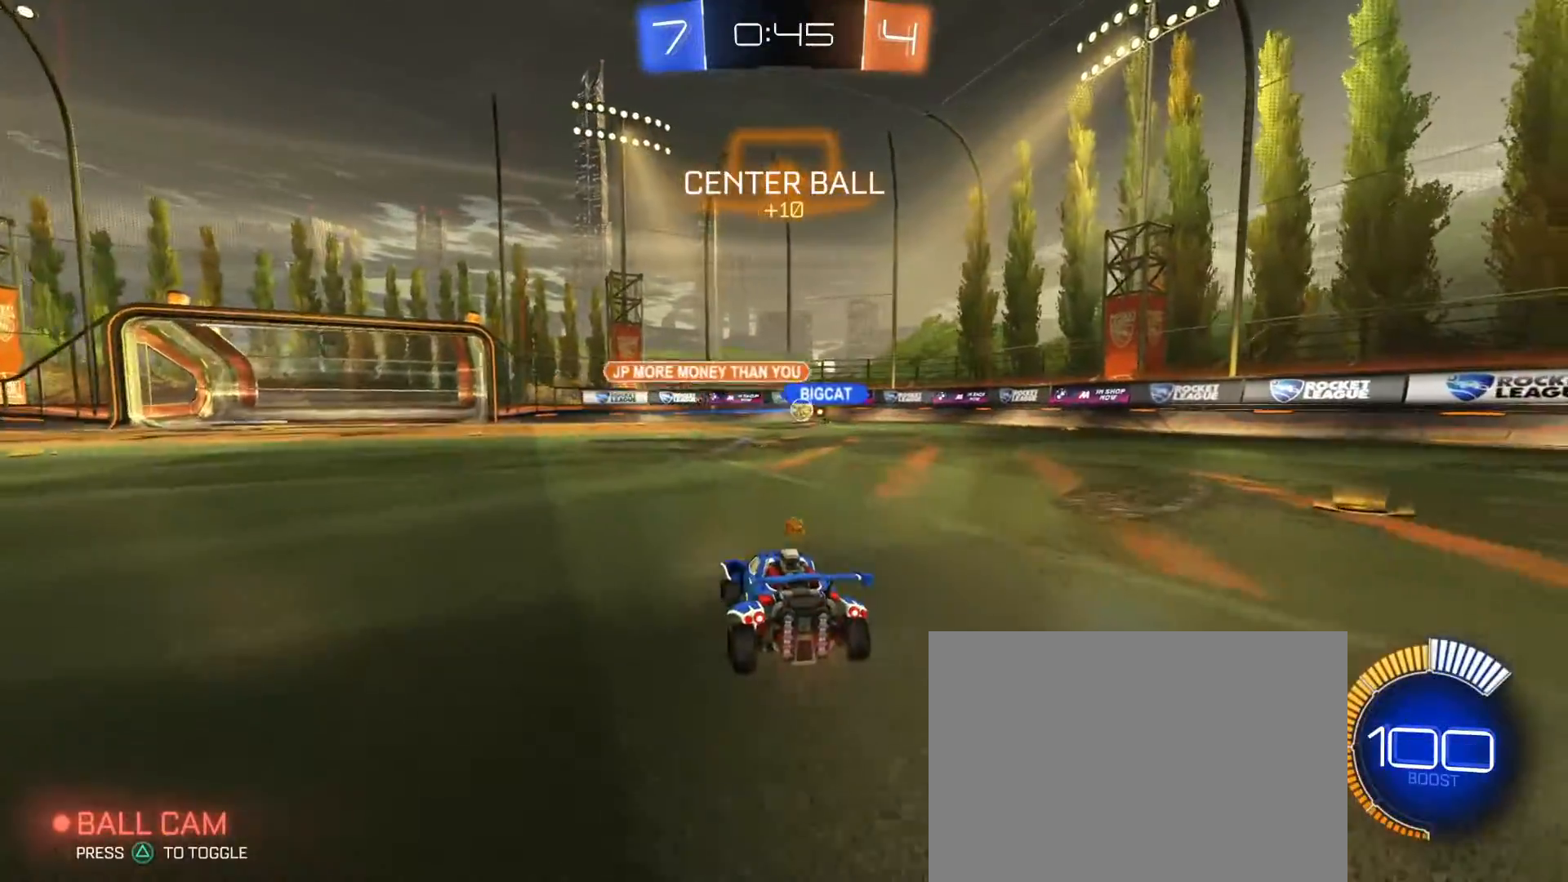
{"dt_ms": 500, "buttons": [], "left_stick": "right", "right_stick": "center", "events": [[100, "R2", "up"], [133, "left_stick", "right"], [300, "left_stick", "left"], [400, "left_stick", "right"]]}
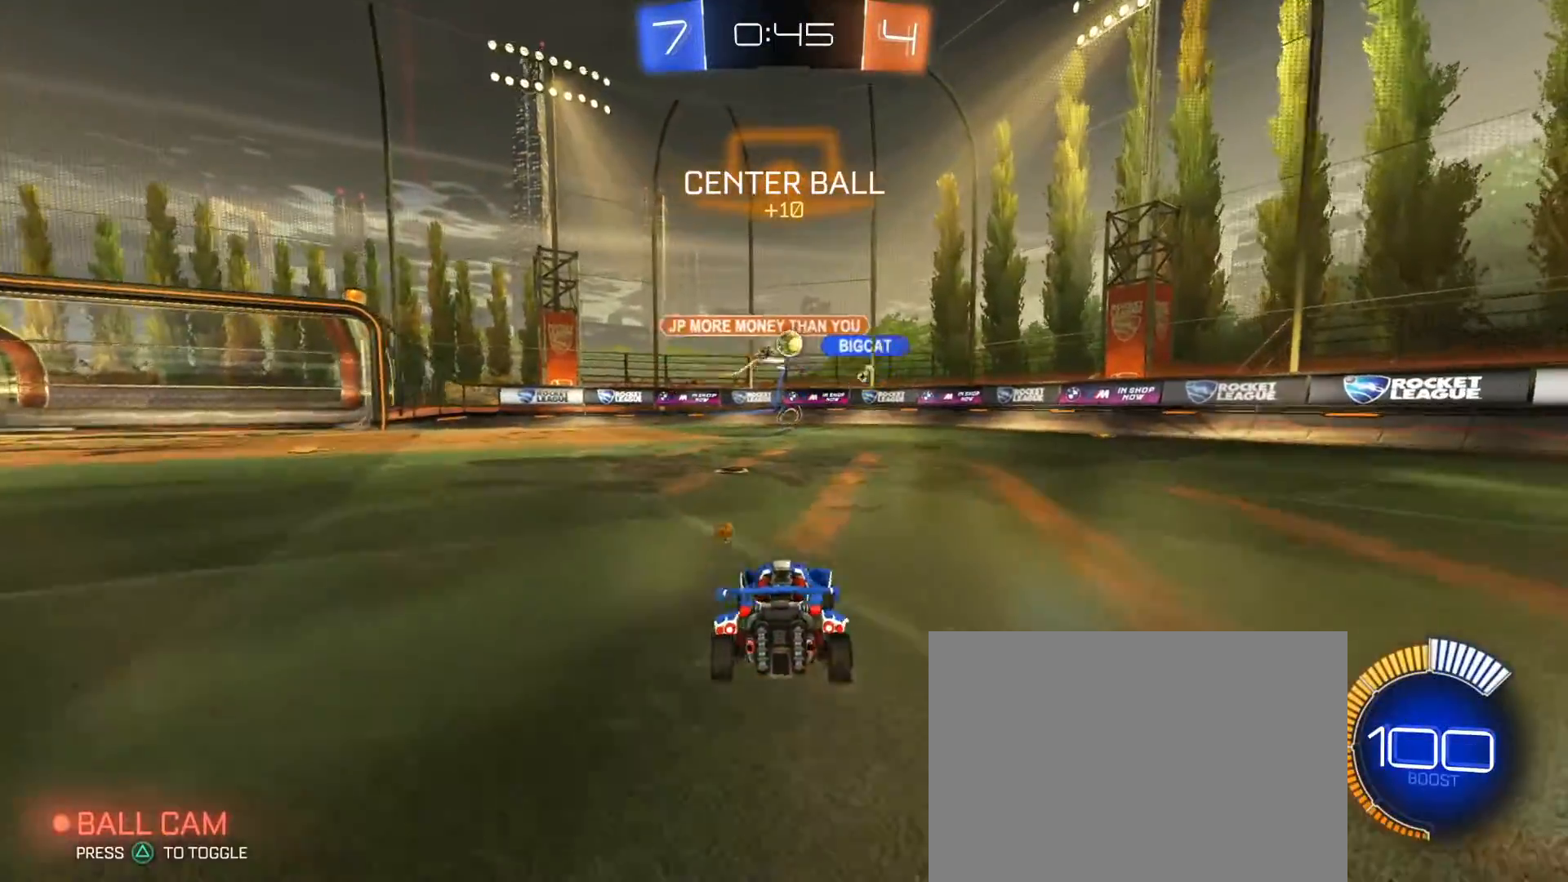
{"dt_ms": 500, "buttons": ["R2"], "left_stick": "right", "right_stick": "center", "events": [[133, "L2", "down"], [233, "L2", "up"], [283, "R2", "down"]]}
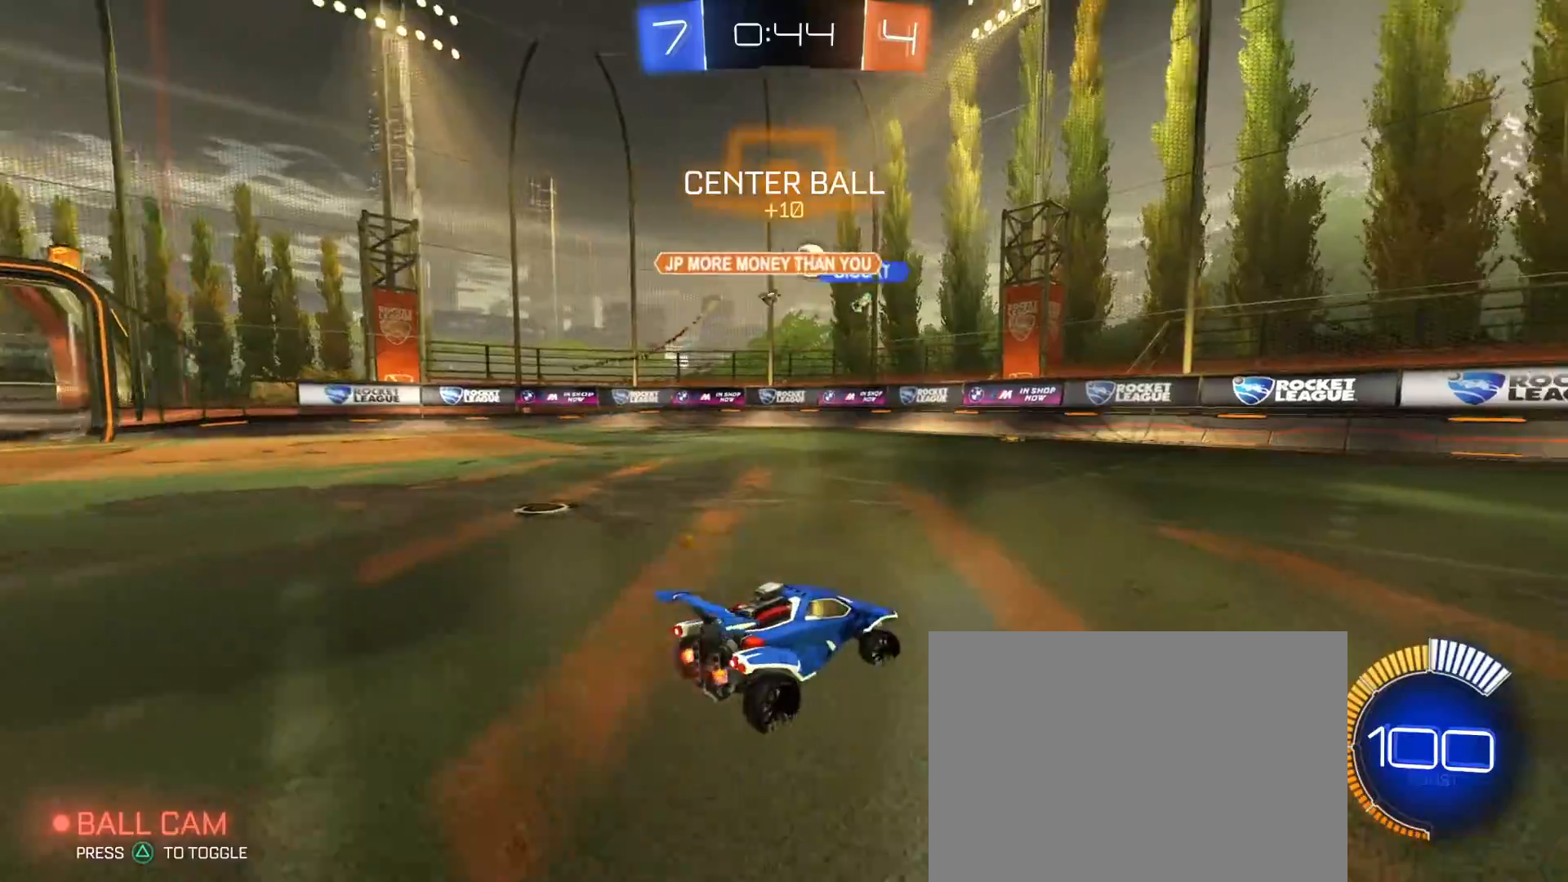
{"dt_ms": 500, "buttons": ["R2"], "left_stick": "right", "right_stick": "center", "events": []}
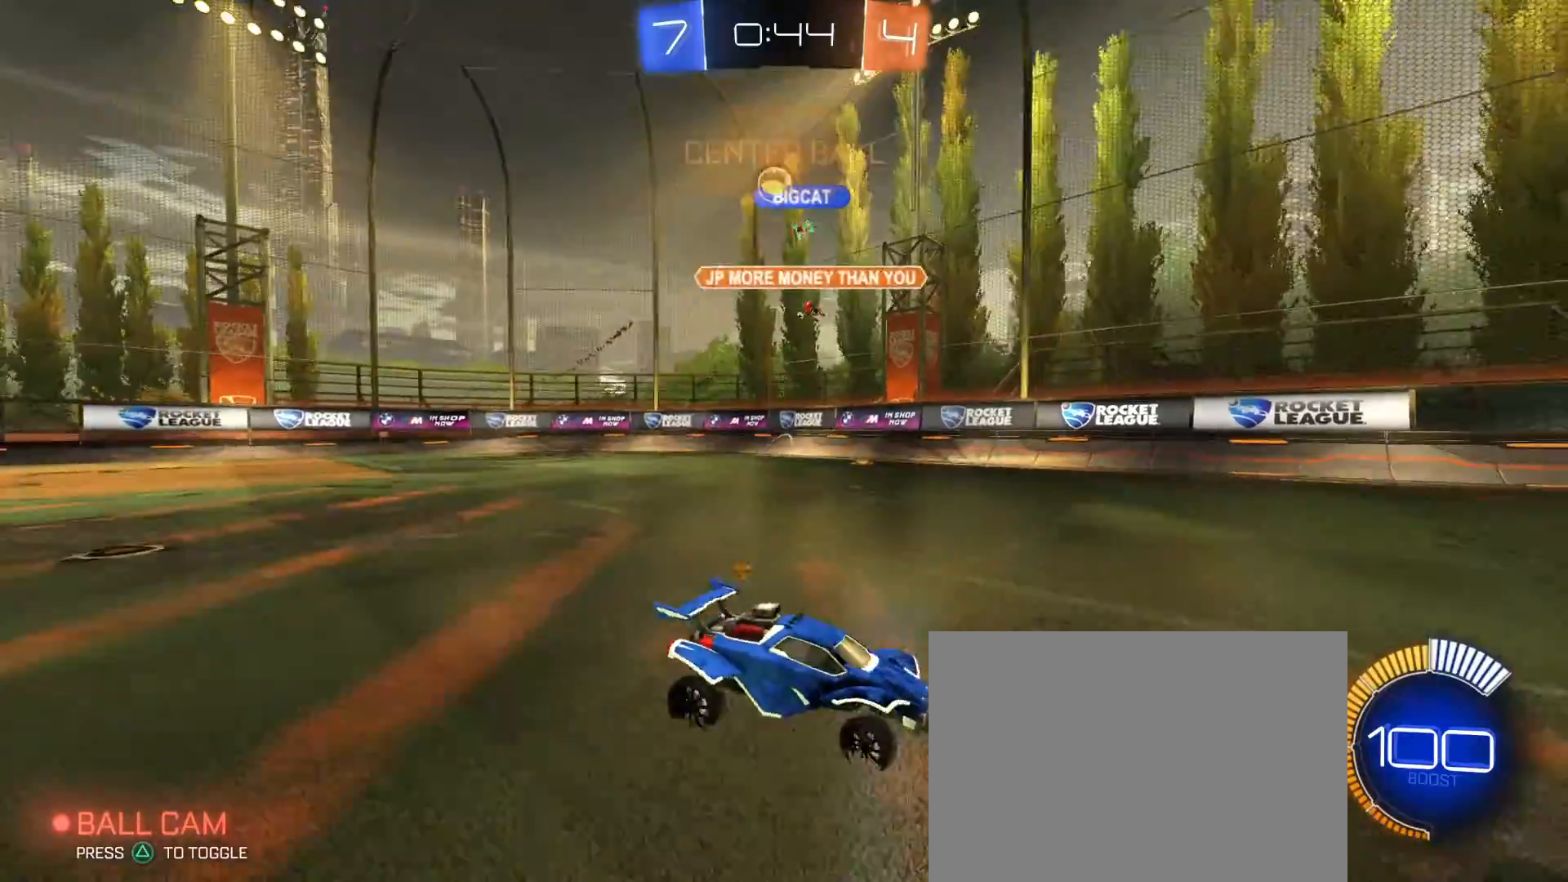
{"dt_ms": 500, "buttons": ["SQUARE", "R2"], "left_stick": "right", "right_stick": "center", "events": [[183, "SQUARE", "down"]]}
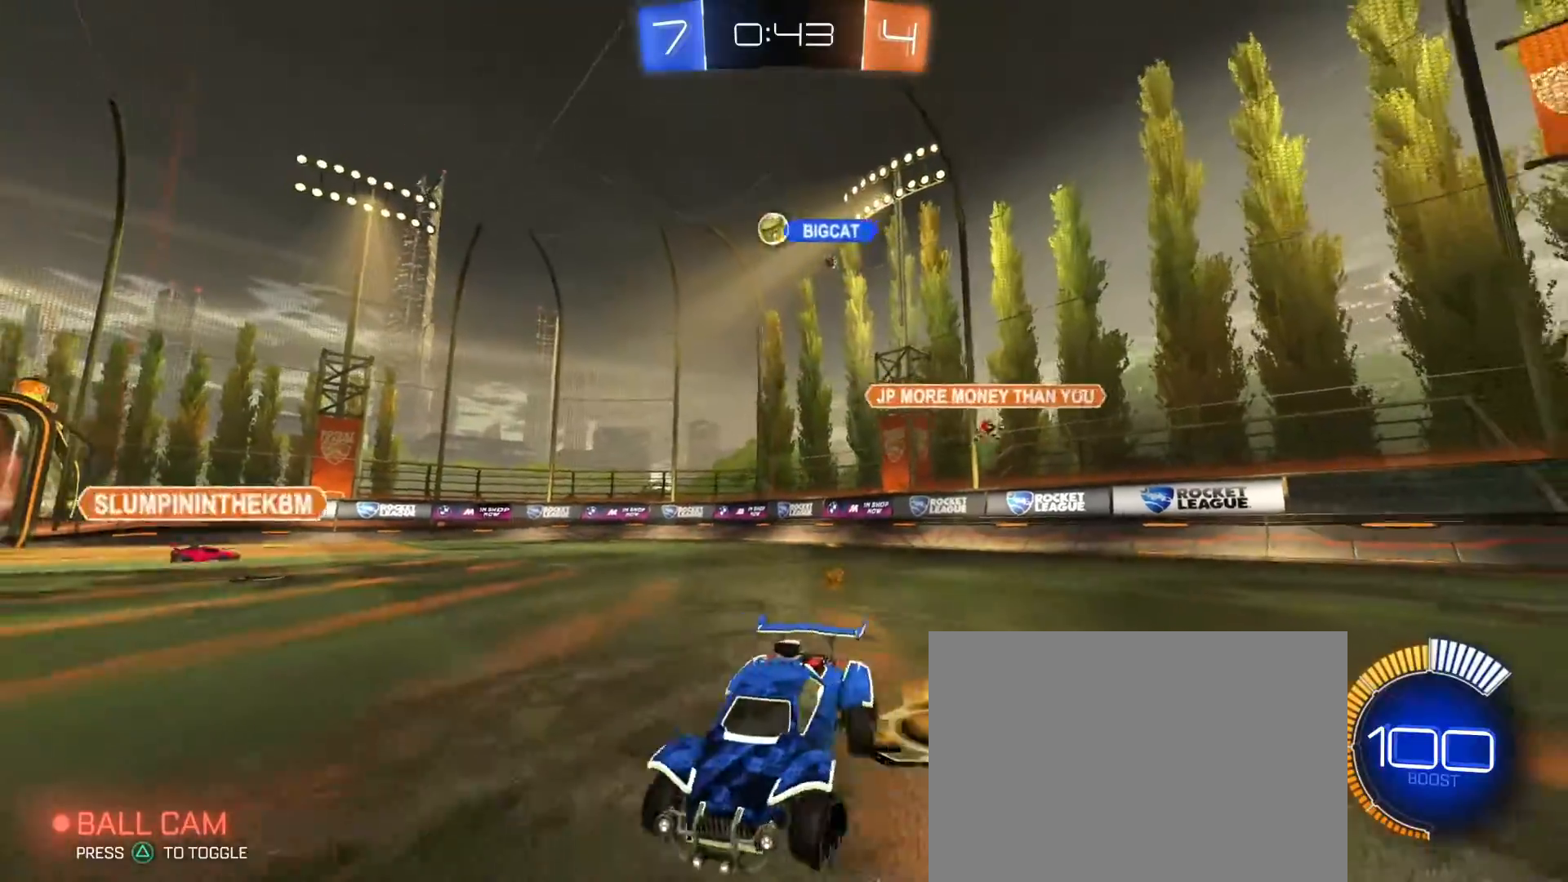
{"dt_ms": 500, "buttons": ["L2", "R2"], "left_stick": "left", "right_stick": "center", "events": [[33, "R2", "up"], [50, "left_stick", "left"], [67, "L2", "down"], [267, "SQUARE", "up"], [433, "R2", "down"]]}
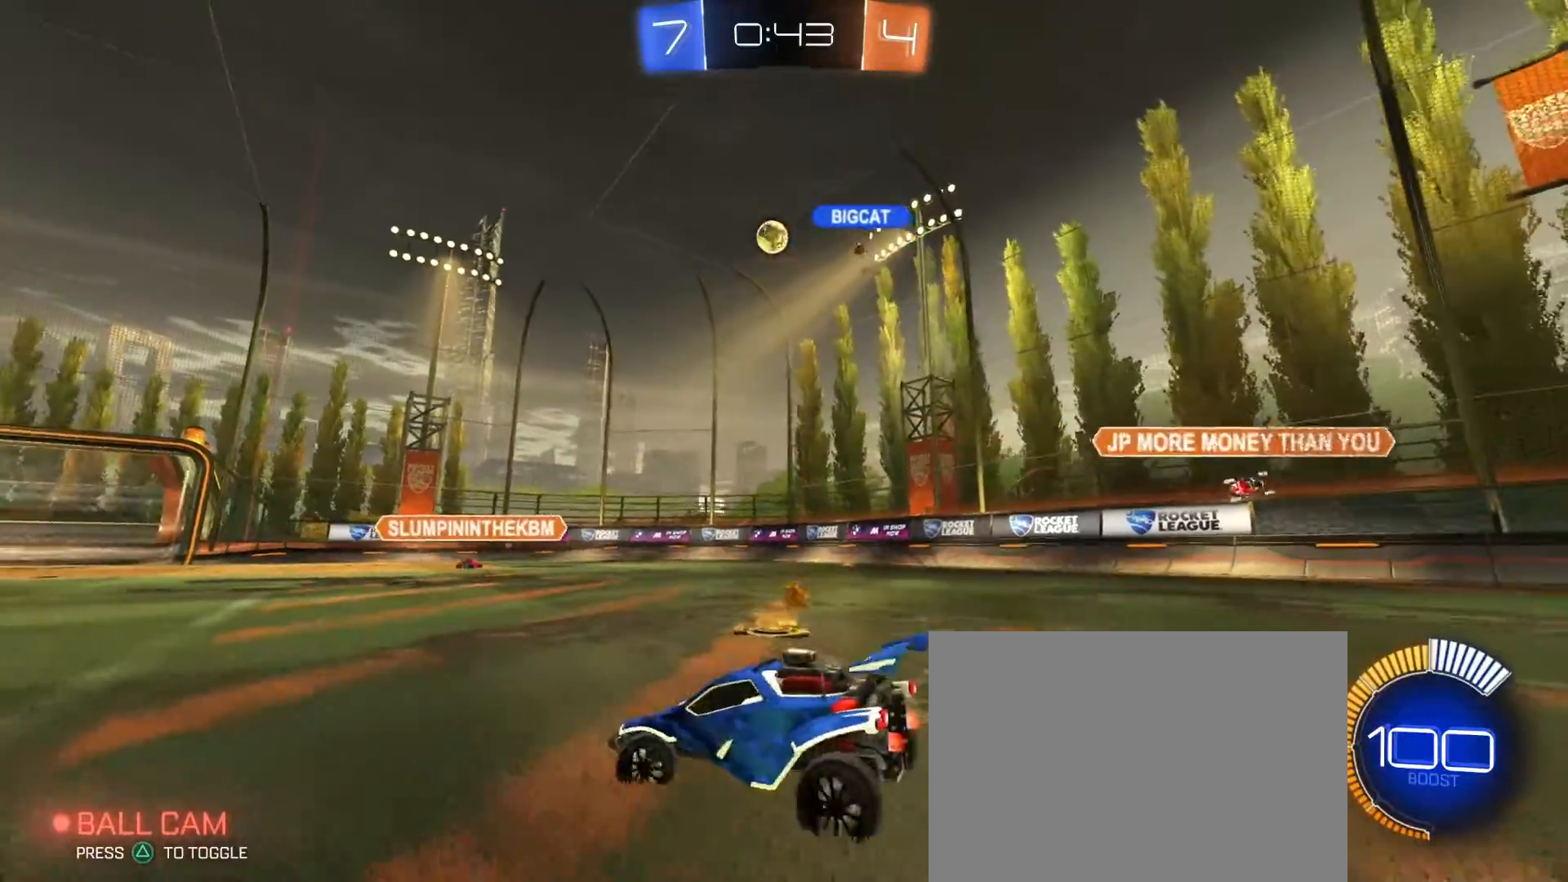
{"dt_ms": 500, "buttons": ["R2"], "left_stick": "right", "right_stick": "center", "events": [[67, "L2", "up"], [83, "left_stick", "right"]]}
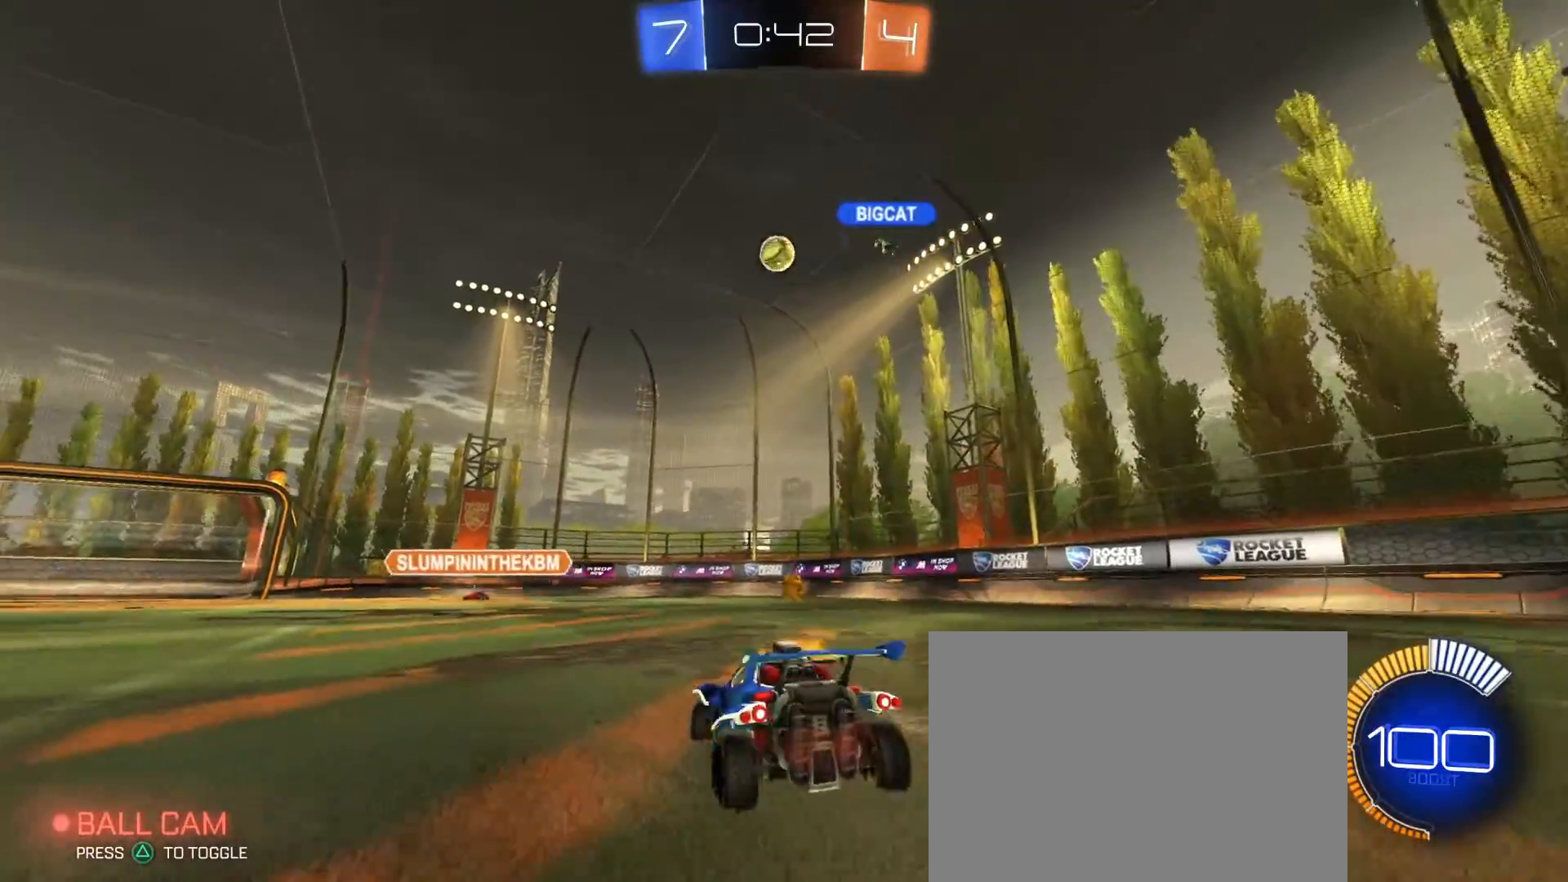
{"dt_ms": 500, "buttons": ["R1", "R2"], "left_stick": "up-left", "right_stick": "center", "events": [[17, "left_stick", "center"], [100, "left_stick", "down"], [133, "CROSS", "down"], [367, "R1", "down"], [383, "CROSS", "up"], [400, "CIRCLE", "down"], [433, "left_stick", "up-left"], [483, "CIRCLE", "up"]]}
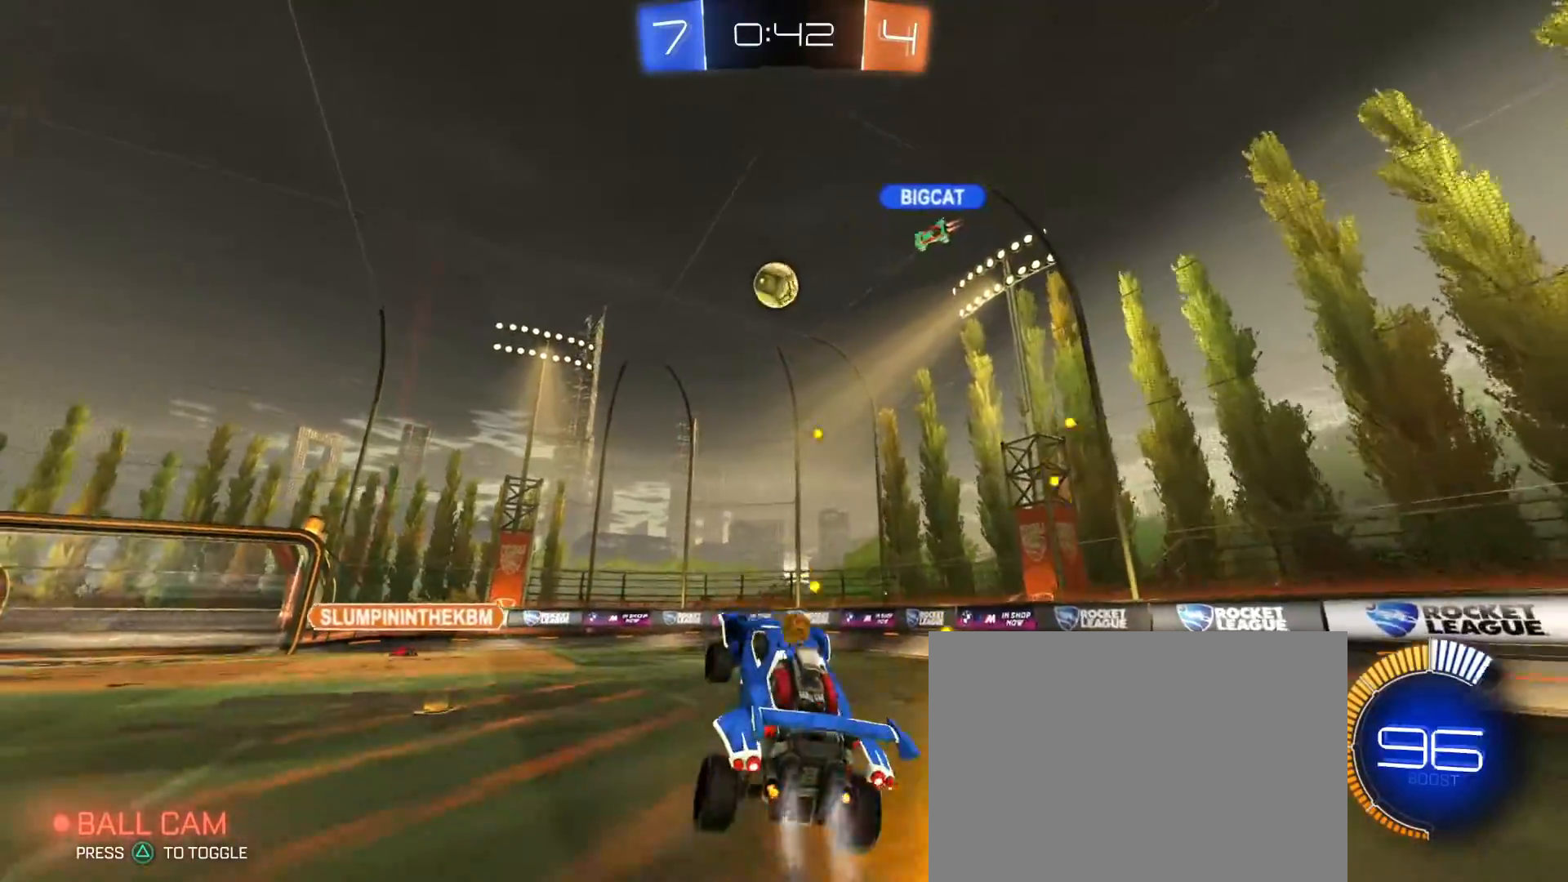
{"dt_ms": 1000, "buttons": ["R1", "R2"], "left_stick": "down", "right_stick": "center", "events": [[167, "left_stick", "up"], [300, "left_stick", "right"], [383, "left_stick", "up"], [500, "left_stick", "right"], [533, "left_stick", "center"], [733, "left_stick", "up"], [800, "CROSS", "down"], [883, "left_stick", "down"], [917, "CROSS", "up"]]}
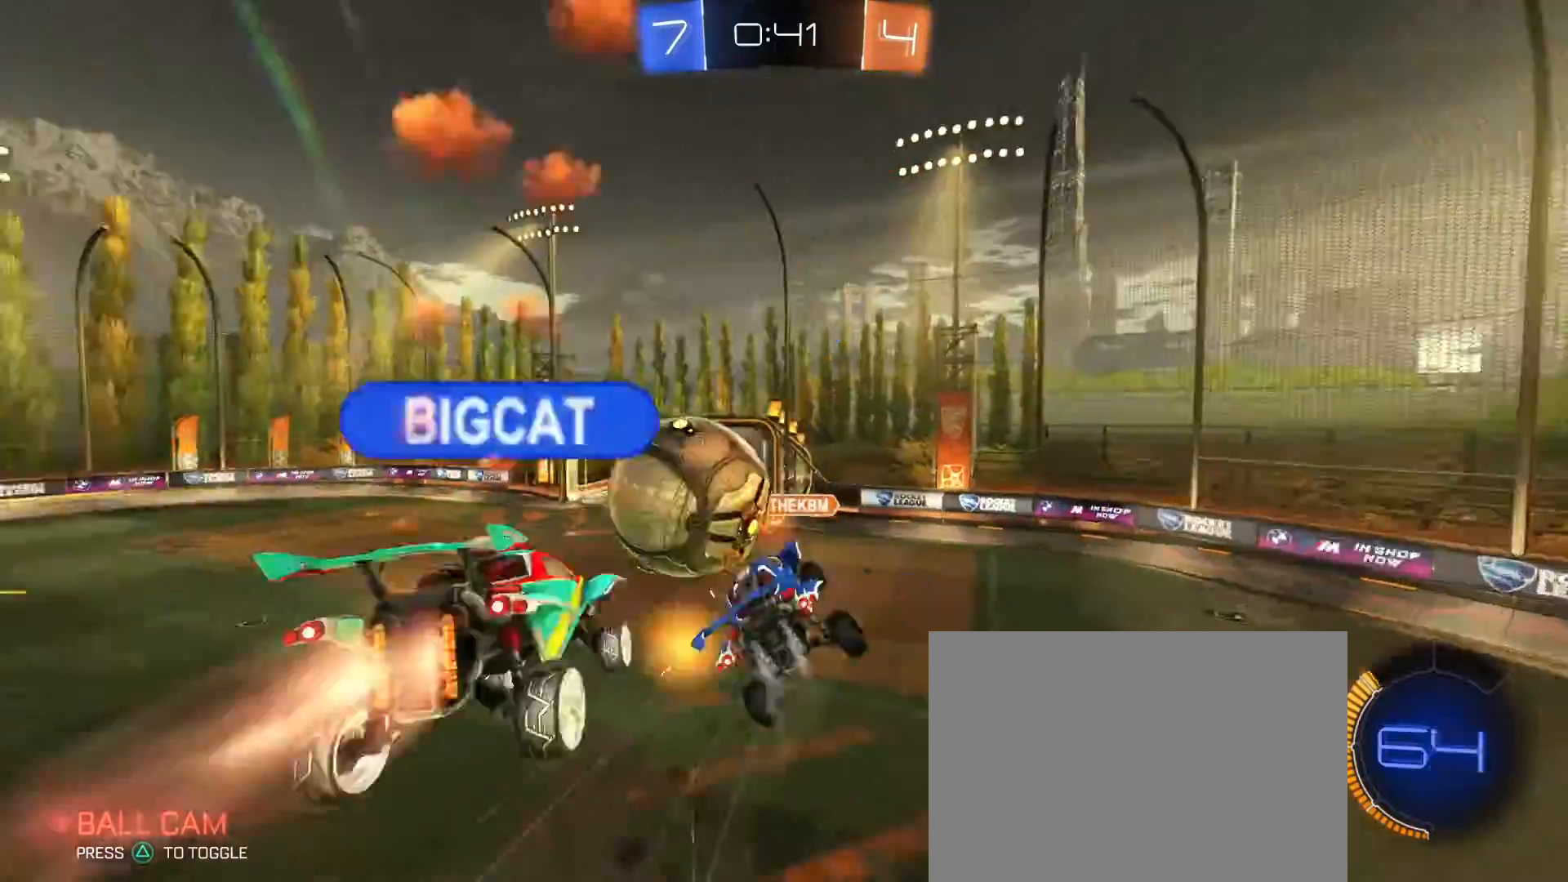
{"dt_ms": 500, "buttons": ["SQUARE", "R1", "R2"], "left_stick": "down-left", "right_stick": "center", "events": [[217, "SQUARE", "down"], [267, "L3", "down"], [433, "L3", "up"], [433, "left_stick", "down-left"]]}
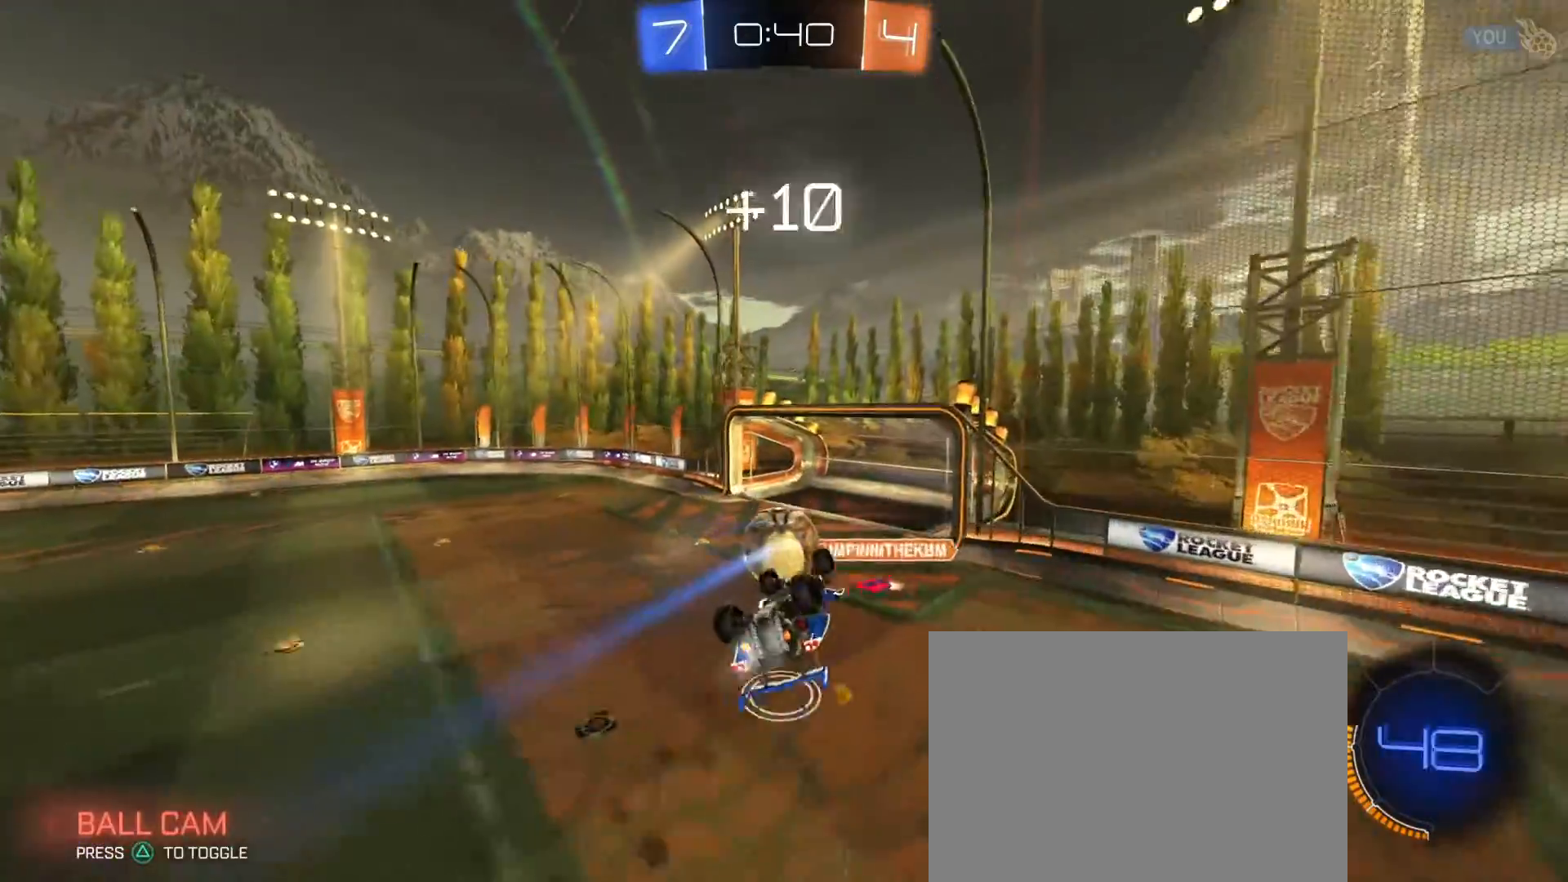
{"dt_ms": 500, "buttons": [], "left_stick": "center", "right_stick": "center", "events": [[33, "R1", "up"], [133, "R2", "up"], [267, "SQUARE", "up"], [267, "left_stick", "up-left"], [483, "left_stick", "center"]]}
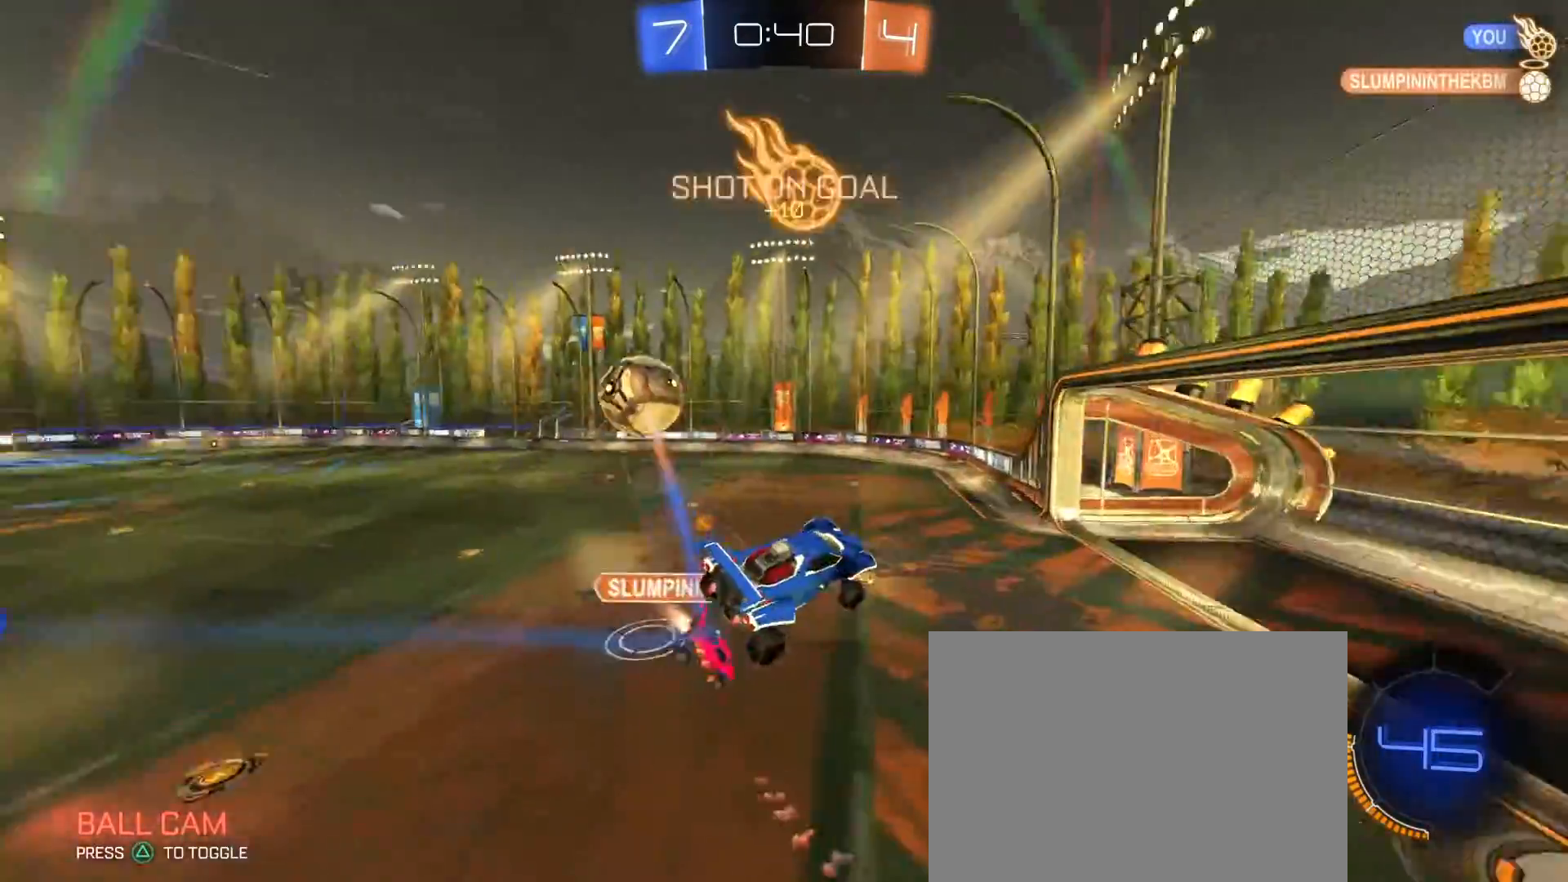
{"dt_ms": 500, "buttons": [], "left_stick": "right", "right_stick": "center", "events": [[33, "TRIANGLE", "down"], [83, "SQUARE", "down"], [100, "TRIANGLE", "up"], [117, "SQUARE", "up"], [117, "left_stick", "right"]]}
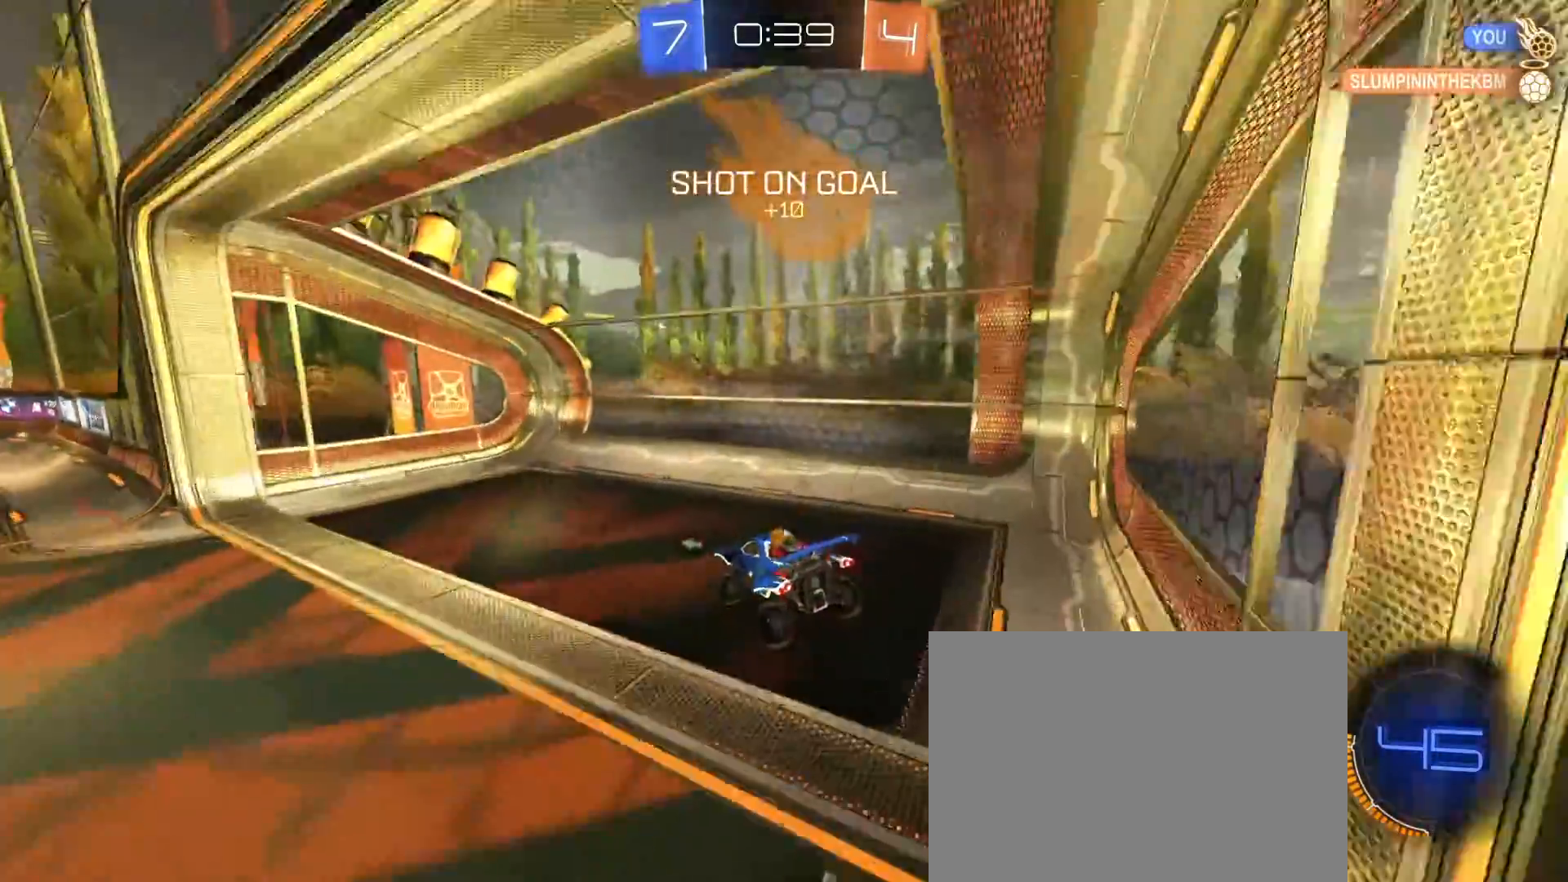
{"dt_ms": 500, "buttons": ["R1", "R2"], "left_stick": "center", "right_stick": "center", "events": [[67, "R2", "down"], [117, "TRIANGLE", "down"], [183, "TRIANGLE", "up"], [417, "left_stick", "center"], [467, "R1", "down"]]}
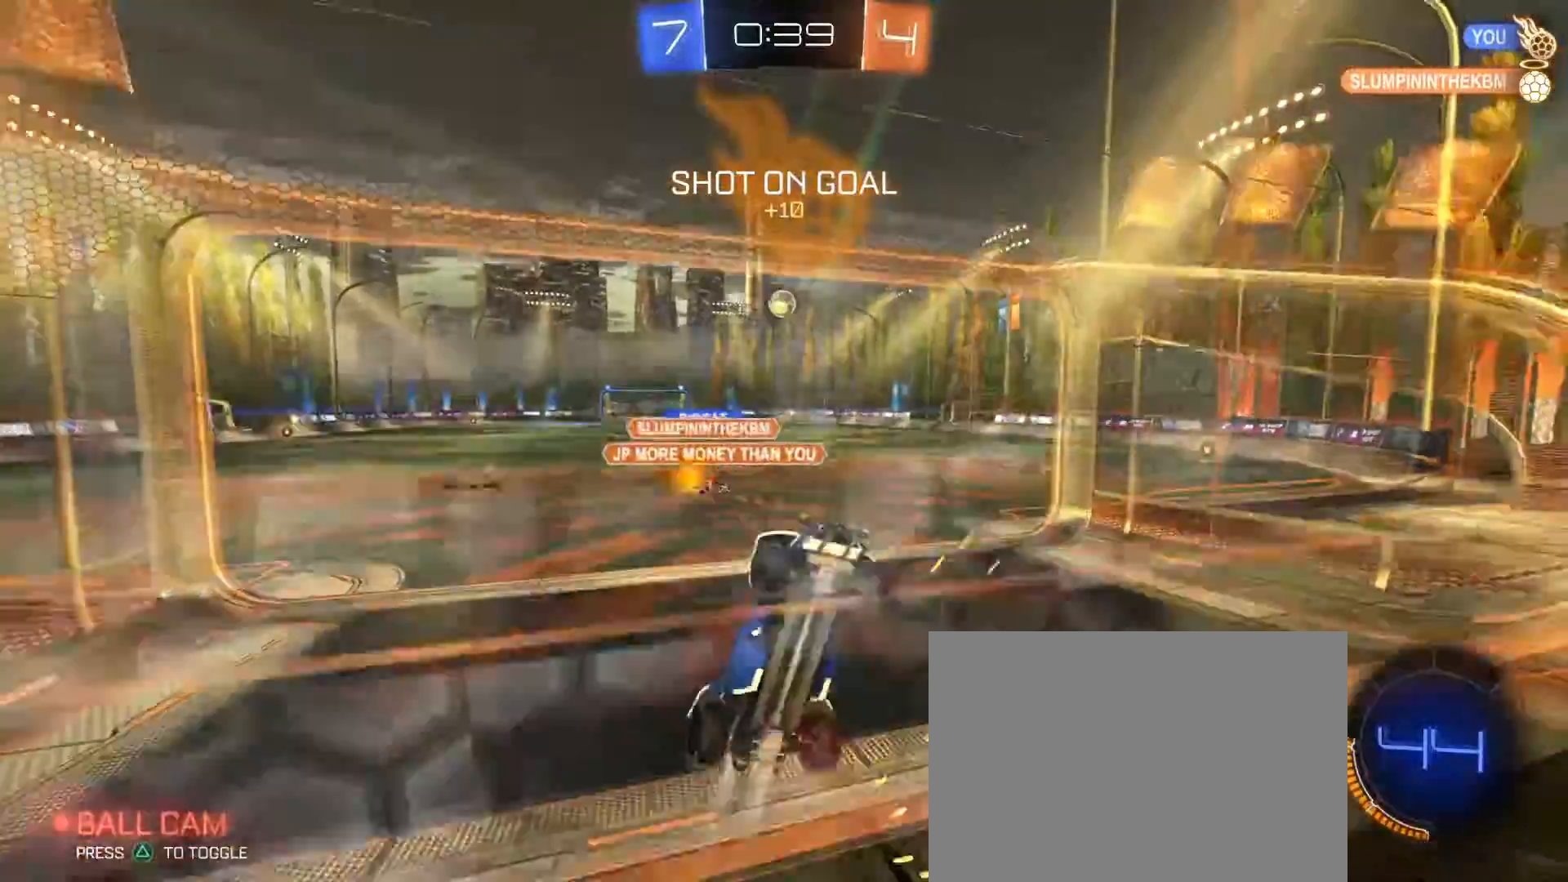
{"dt_ms": 500, "buttons": ["CROSS", "R1", "R2"], "left_stick": "left", "right_stick": "center", "events": [[133, "left_stick", "left"], [217, "left_stick", "center"], [283, "left_stick", "right"], [333, "CROSS", "down"], [367, "left_stick", "up-left"], [417, "CROSS", "up"], [467, "CROSS", "down"], [500, "left_stick", "left"]]}
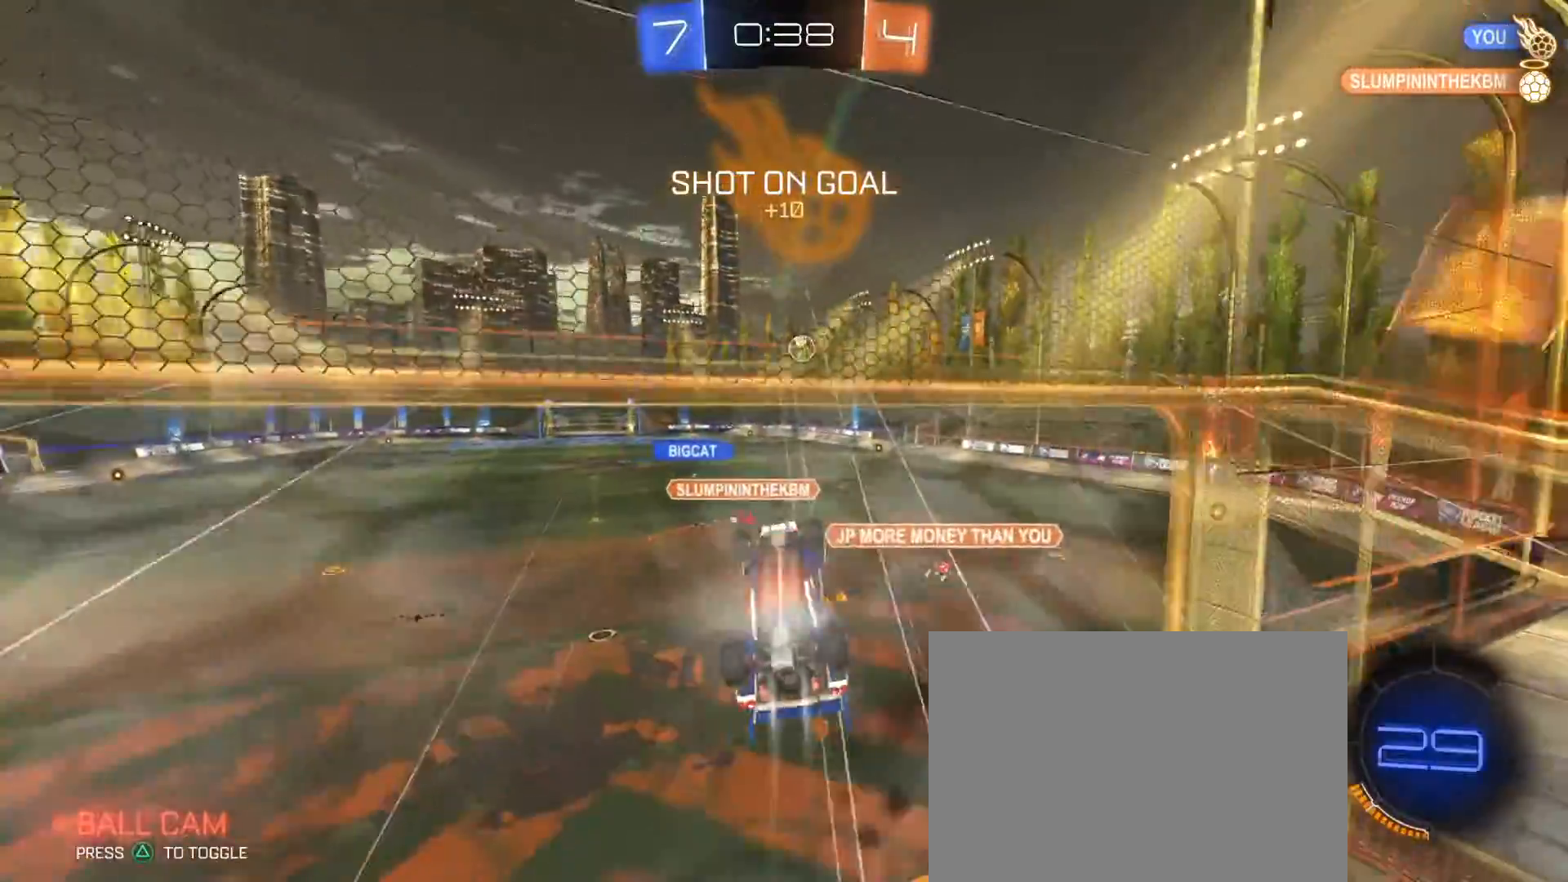
{"dt_ms": 500, "buttons": ["SQUARE", "R2"], "left_stick": "down-right", "right_stick": "center", "events": [[17, "left_stick", "down-left"], [133, "CROSS", "up"], [233, "R1", "up"], [283, "TRIANGLE", "down"], [367, "TRIANGLE", "up"], [467, "SQUARE", "down"], [483, "left_stick", "down-right"]]}
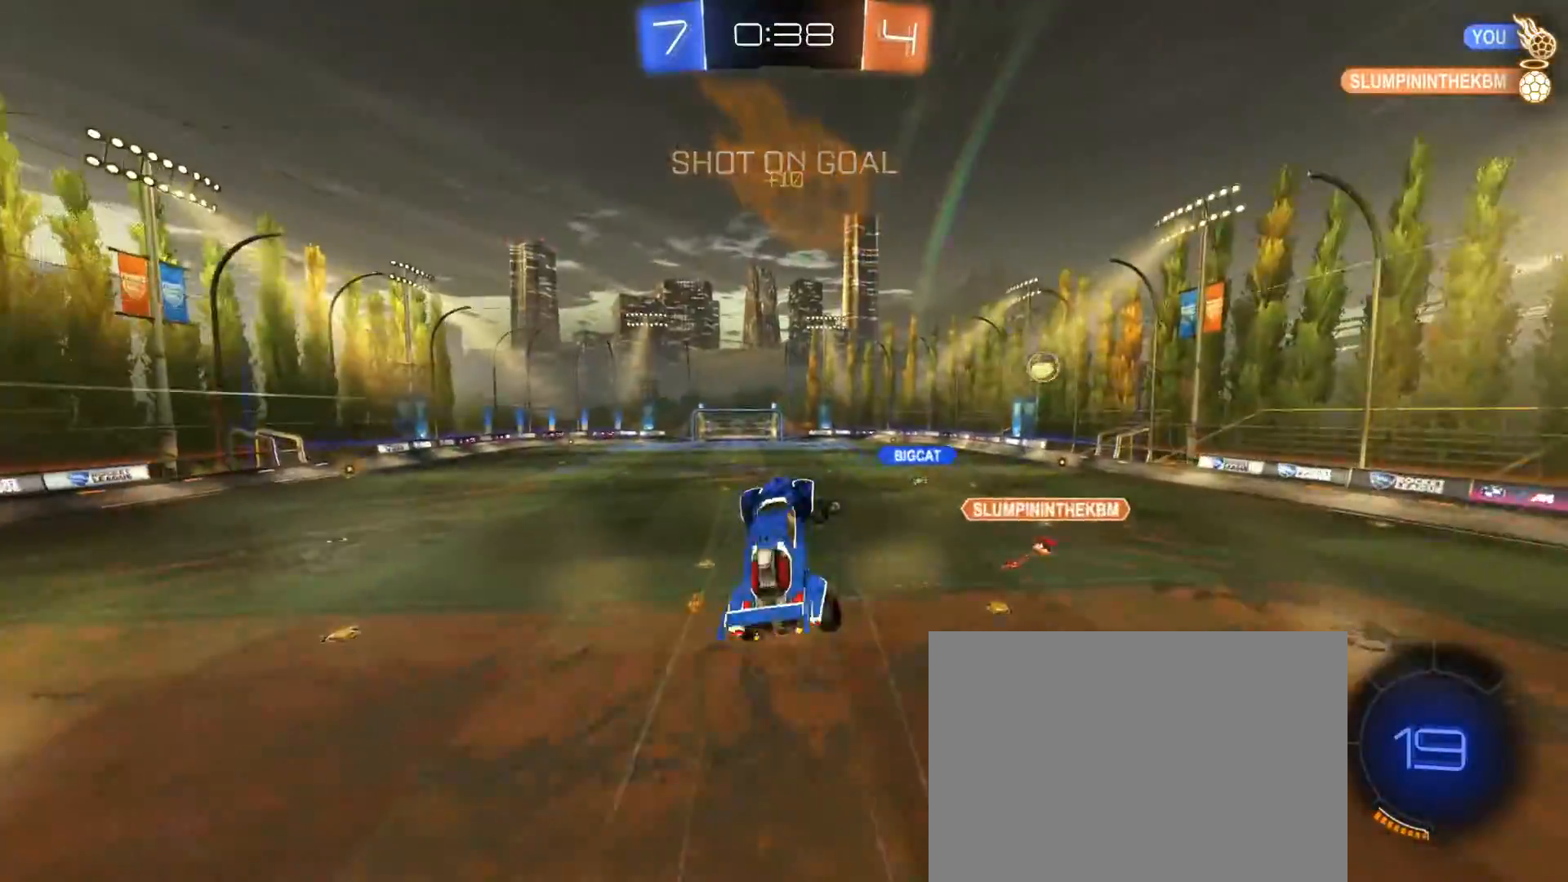
{"dt_ms": 500, "buttons": ["SQUARE"], "left_stick": "right", "right_stick": "center", "events": [[167, "R2", "up"], [167, "TRIANGLE", "down"], [250, "left_stick", "center"], [267, "TRIANGLE", "up"], [417, "left_stick", "right"]]}
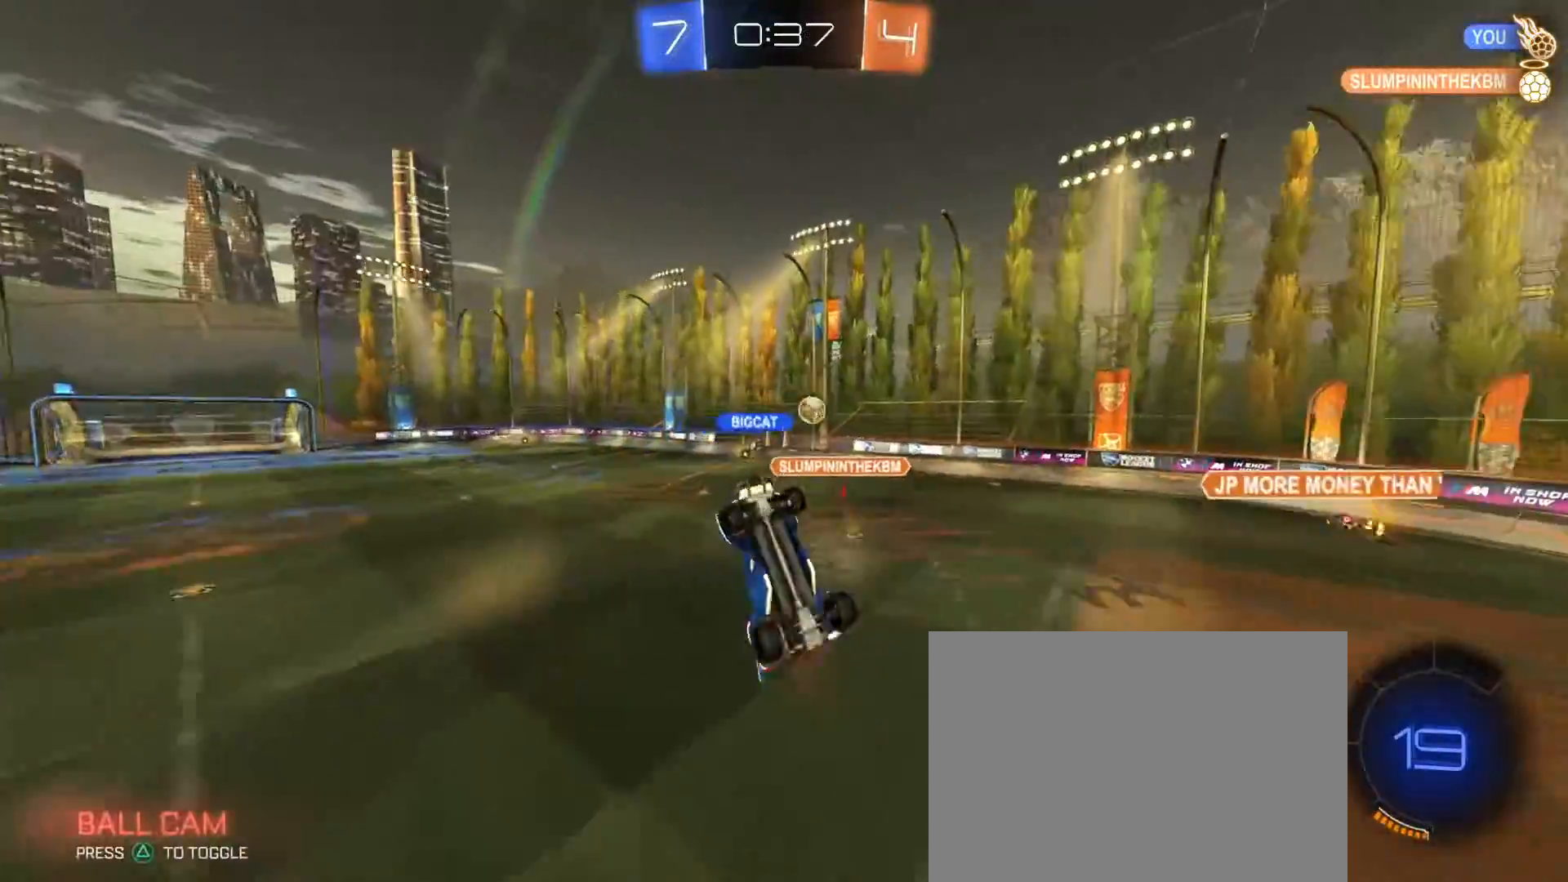
{"dt_ms": 500, "buttons": [], "left_stick": "center", "right_stick": "center", "events": [[267, "left_stick", "center"], [300, "SQUARE", "up"], [317, "left_stick", "up-left"], [433, "left_stick", "center"]]}
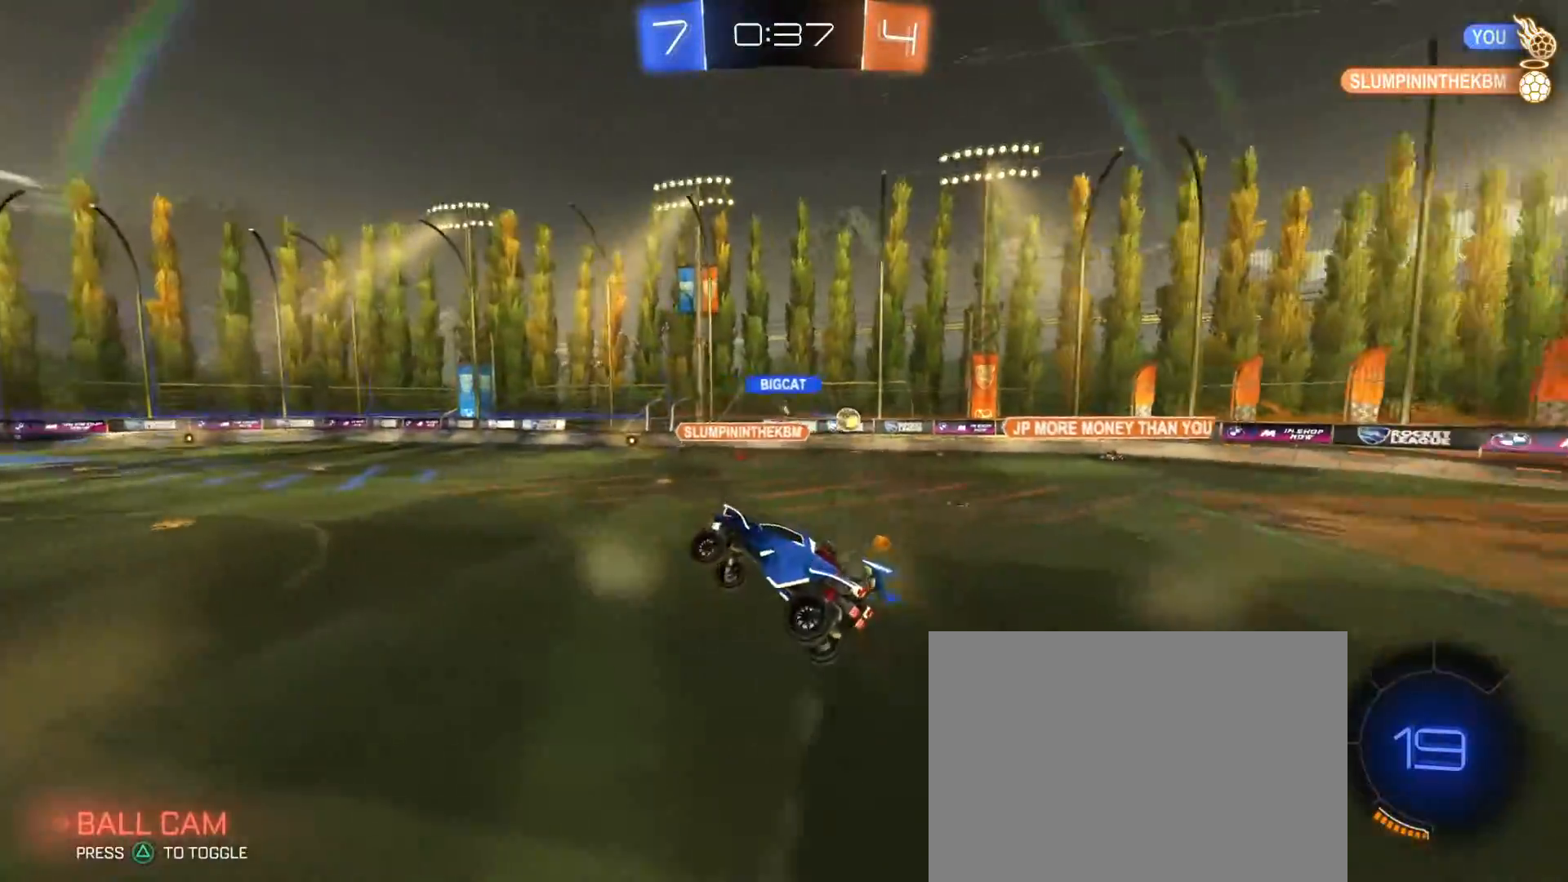
{"dt_ms": 500, "buttons": ["R2"], "left_stick": "right", "right_stick": "center", "events": [[117, "left_stick", "up-right"], [433, "left_stick", "right"], [450, "R2", "down"]]}
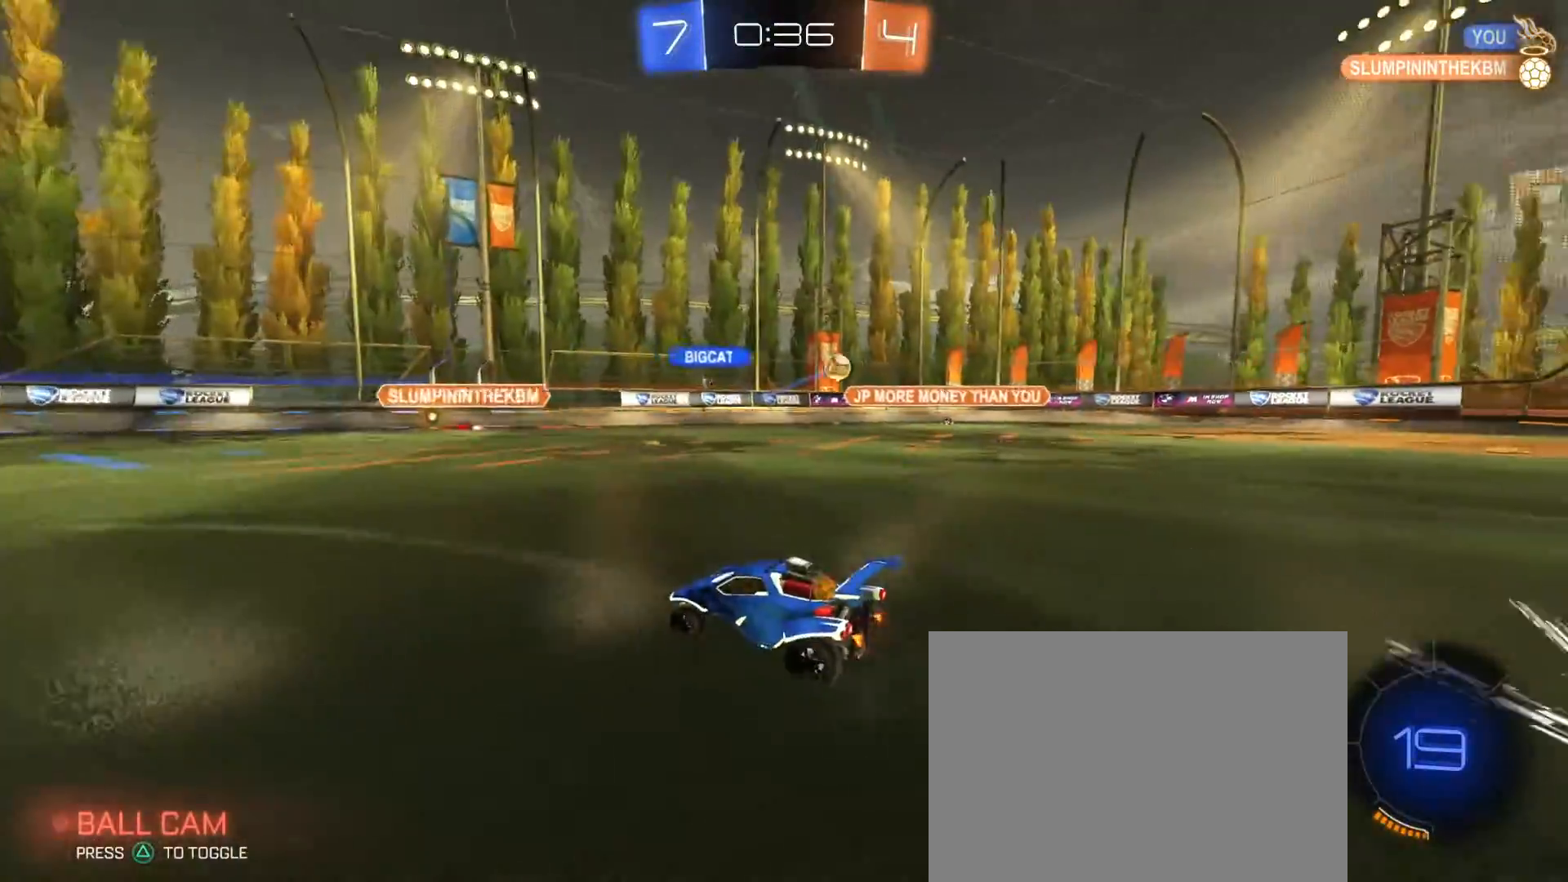
{"dt_ms": 1000, "buttons": ["R2"], "left_stick": "right", "right_stick": "center"}
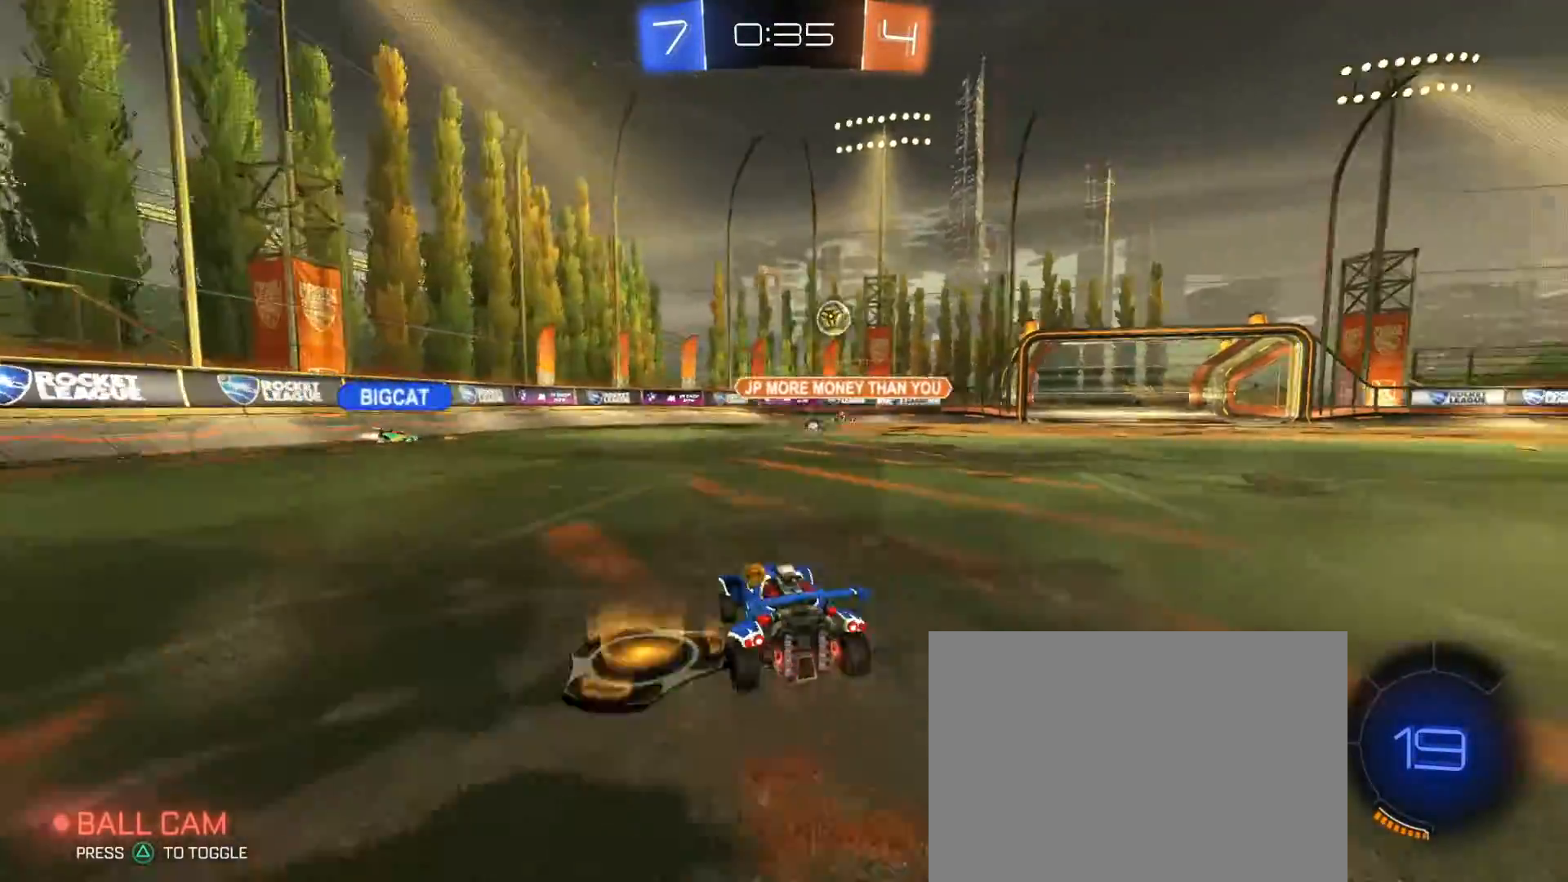
{"dt_ms": 500, "buttons": ["R2"], "left_stick": "right", "right_stick": "center", "events": [[83, "right_stick", "down"], [183, "right_stick", "center"]]}